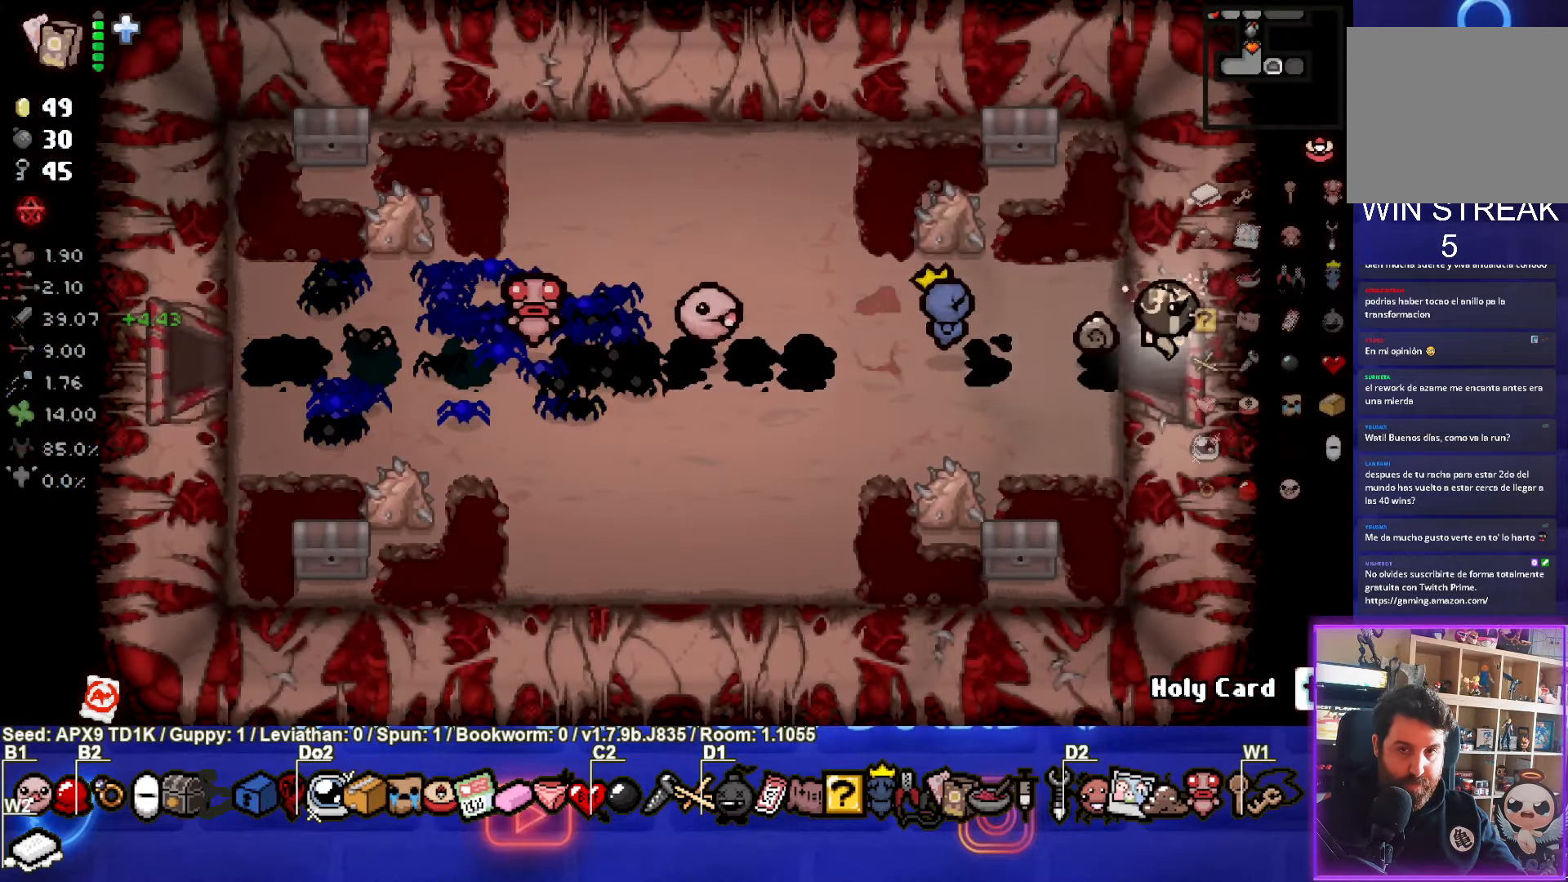
Gameplay with a controller (PlayStation layout); each line is a JSON object with the inputs held at the frame after it. "events" lists button and stick changes between this image and that frame as [ms after this image, input, new state], when the widget could be followed in between.
{"buttons": [], "left_stick": "center", "right_stick": "center", "events": [[300, "left_stick", "center"]]}
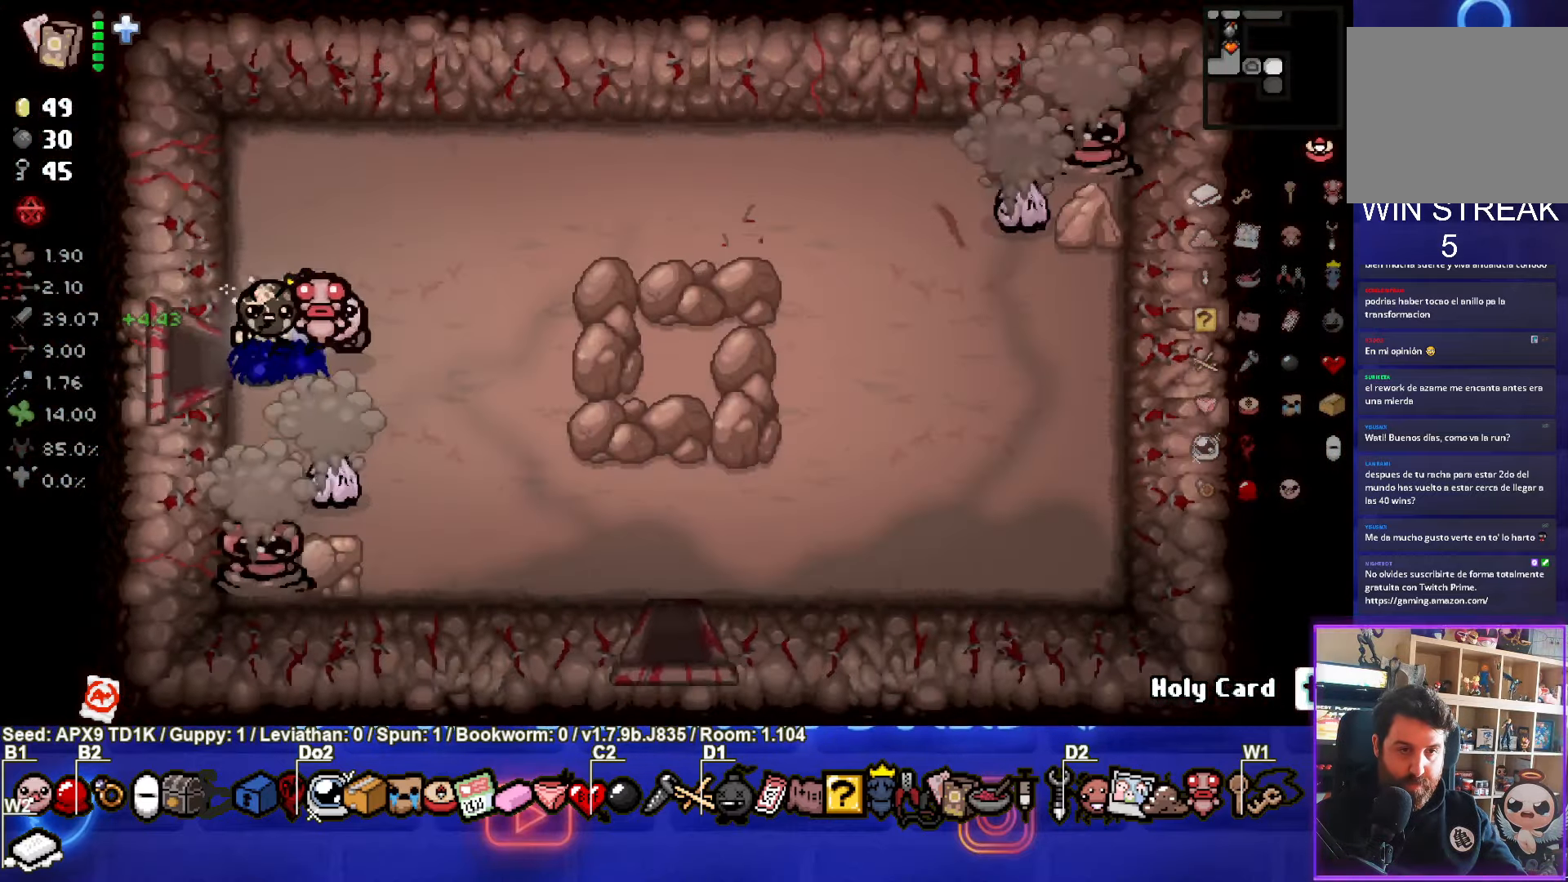
{"buttons": ["CROSS"], "left_stick": "up-right", "right_stick": "center", "events": [[350, "CROSS", "down"], [500, "left_stick", "up-right"]]}
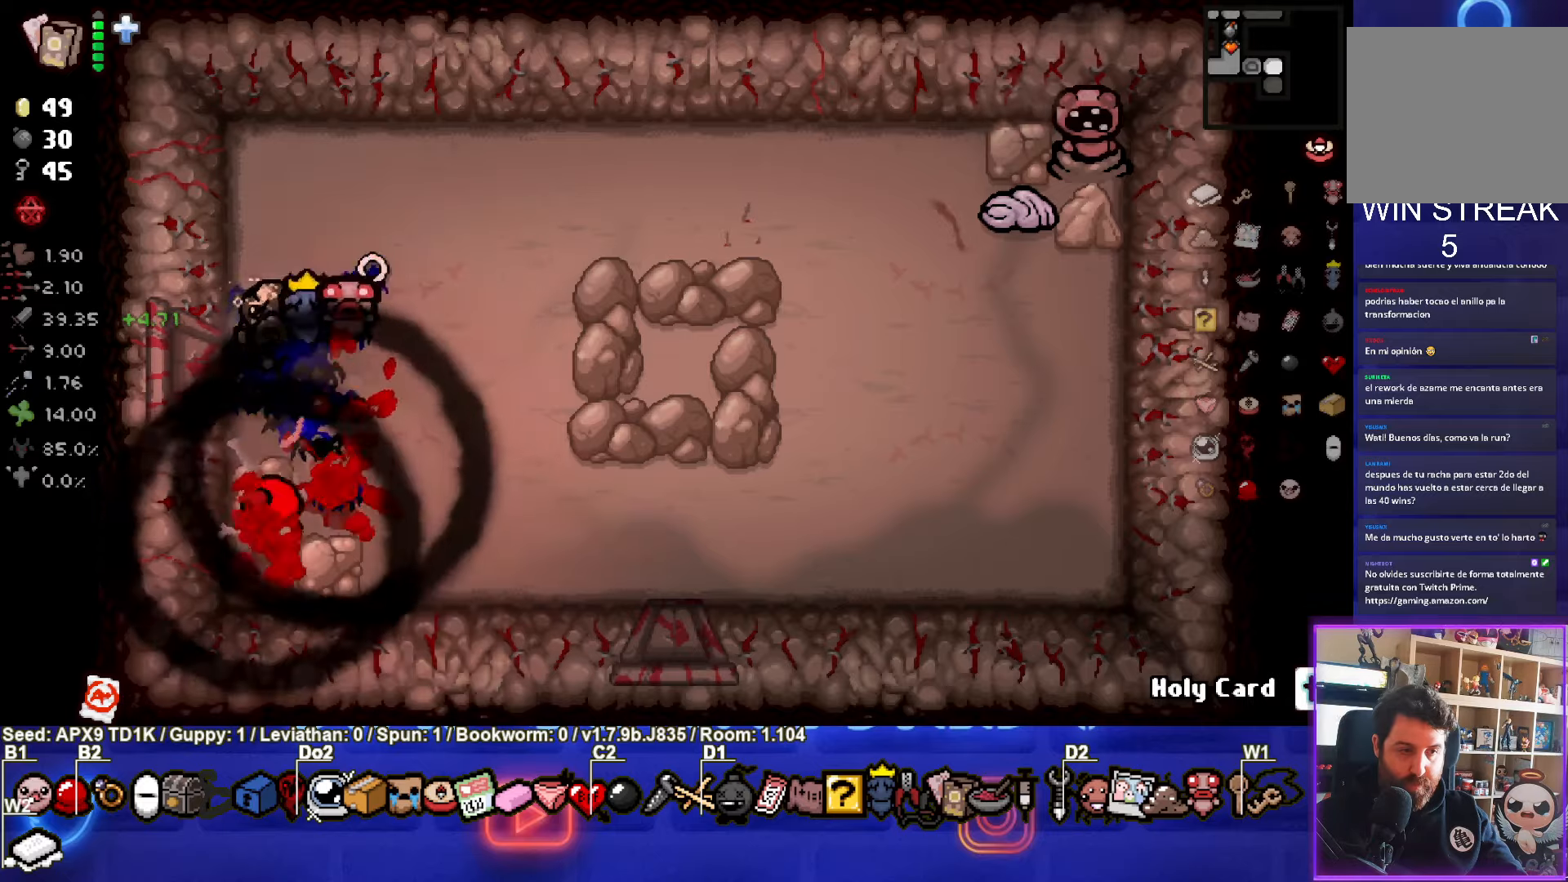
{"buttons": ["CIRCLE"], "left_stick": "up-right", "right_stick": "center", "events": [[17, "CROSS", "up"], [50, "CROSS", "down"], [183, "CROSS", "up"], [483, "CIRCLE", "down"]]}
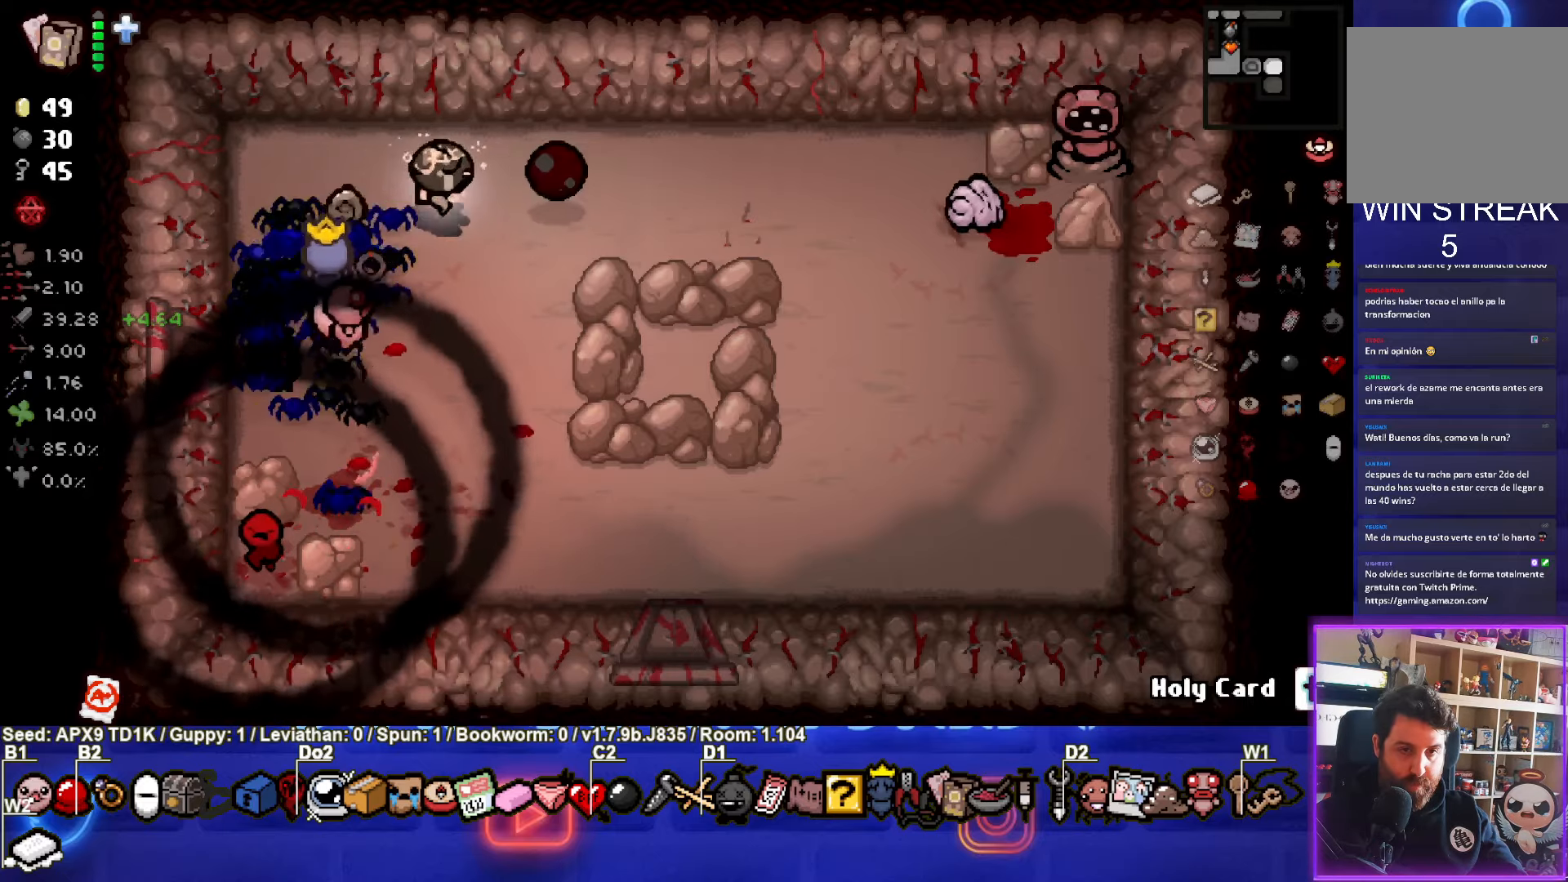
{"buttons": ["CIRCLE"], "left_stick": "down-left", "right_stick": "center", "events": [[150, "CIRCLE", "up"], [150, "left_stick", "center"], [200, "CIRCLE", "down"], [250, "left_stick", "up-right"], [350, "CIRCLE", "up"], [417, "CIRCLE", "down"], [483, "left_stick", "down-left"]]}
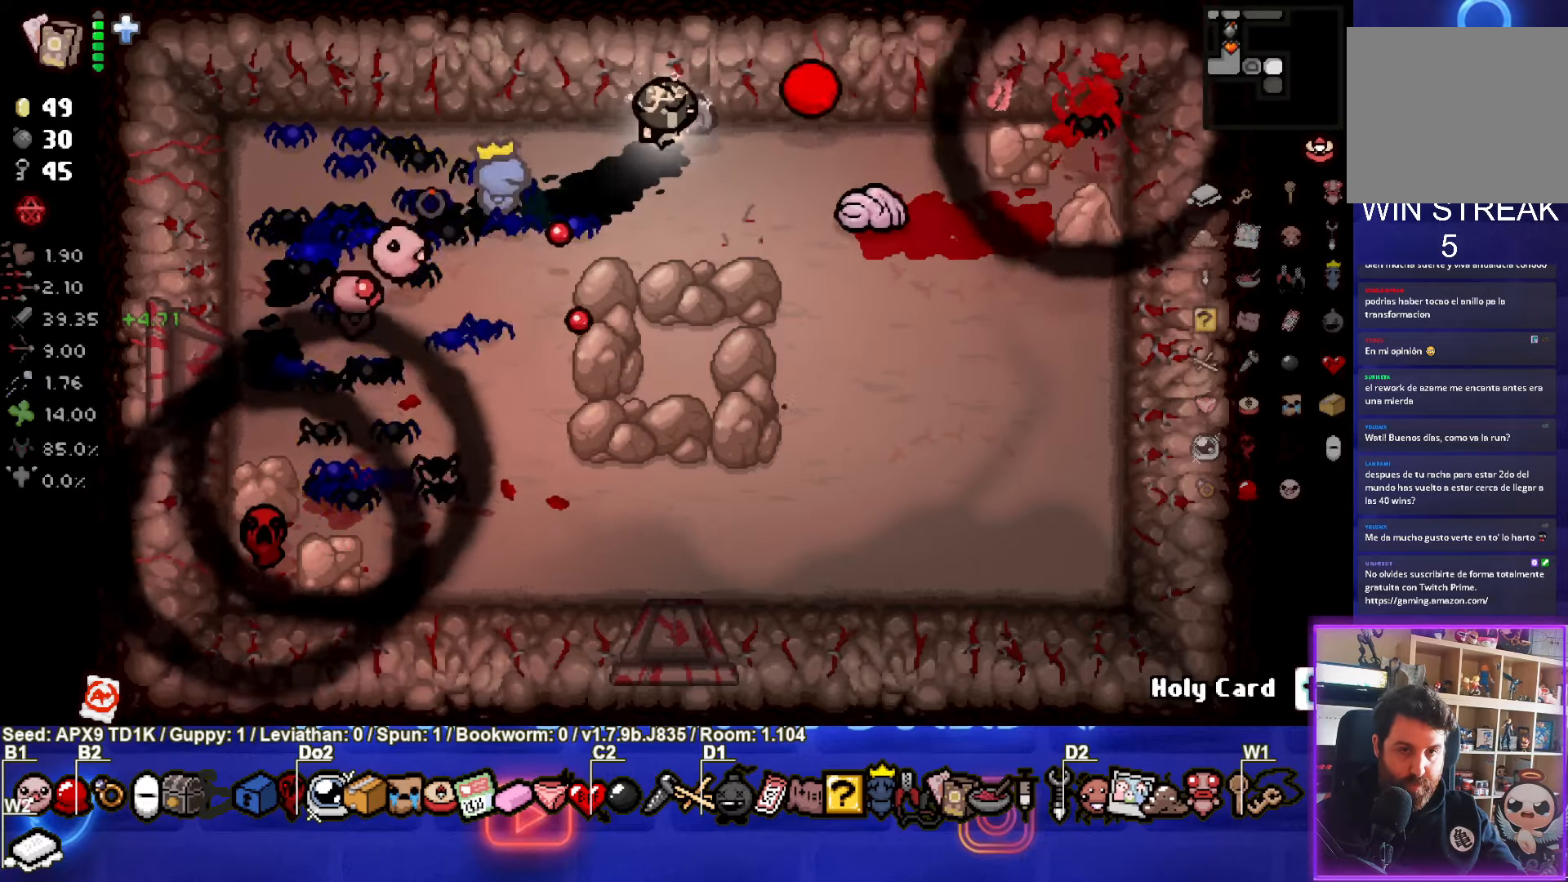
{"buttons": [], "left_stick": "down-left", "right_stick": "center", "events": [[50, "CIRCLE", "up"], [250, "left_stick", "center"], [267, "CIRCLE", "down"], [367, "left_stick", "down-left"], [433, "CIRCLE", "up"]]}
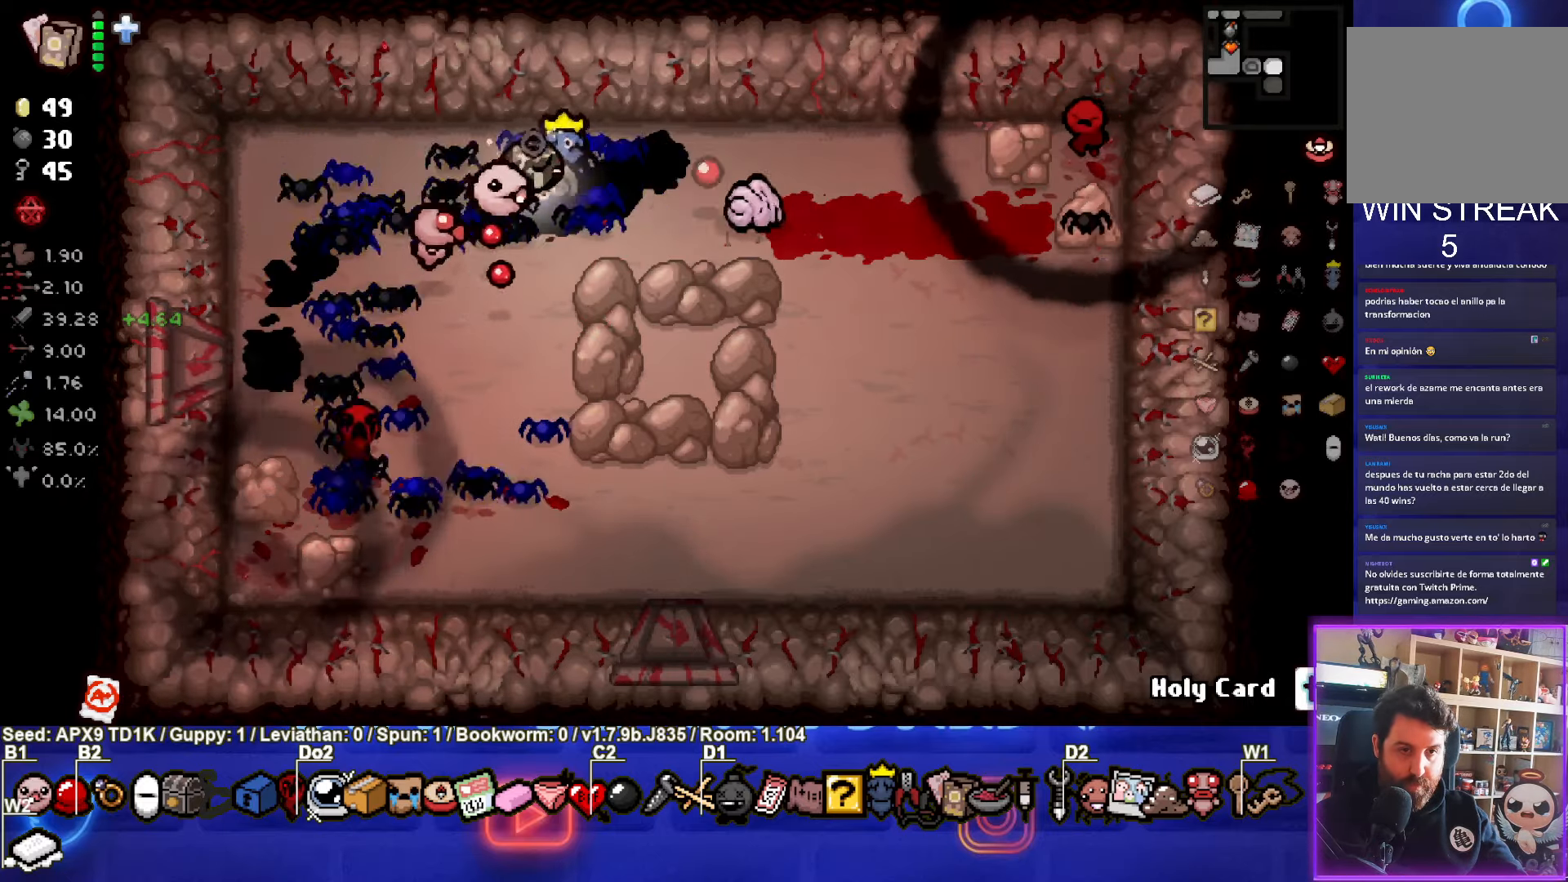
{"buttons": [], "left_stick": "down-right", "right_stick": "center", "events": [[83, "CIRCLE", "down"], [117, "left_stick", "down"], [200, "CIRCLE", "up"], [333, "left_stick", "down-right"]]}
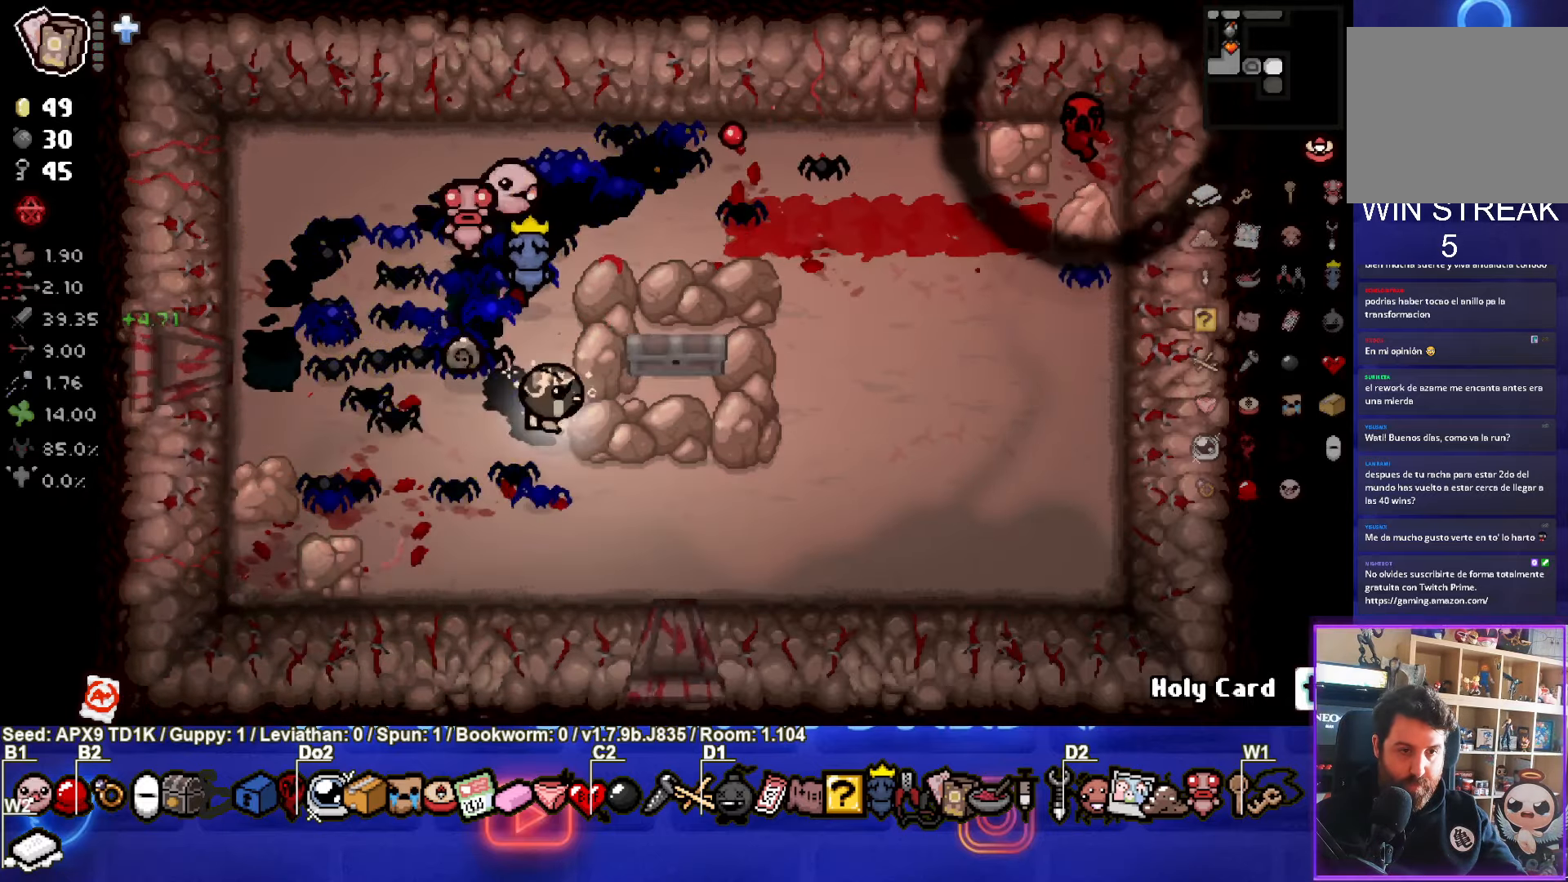
{"buttons": [], "left_stick": "center", "right_stick": "center", "events": [[200, "left_stick", "down"], [450, "left_stick", "center"]]}
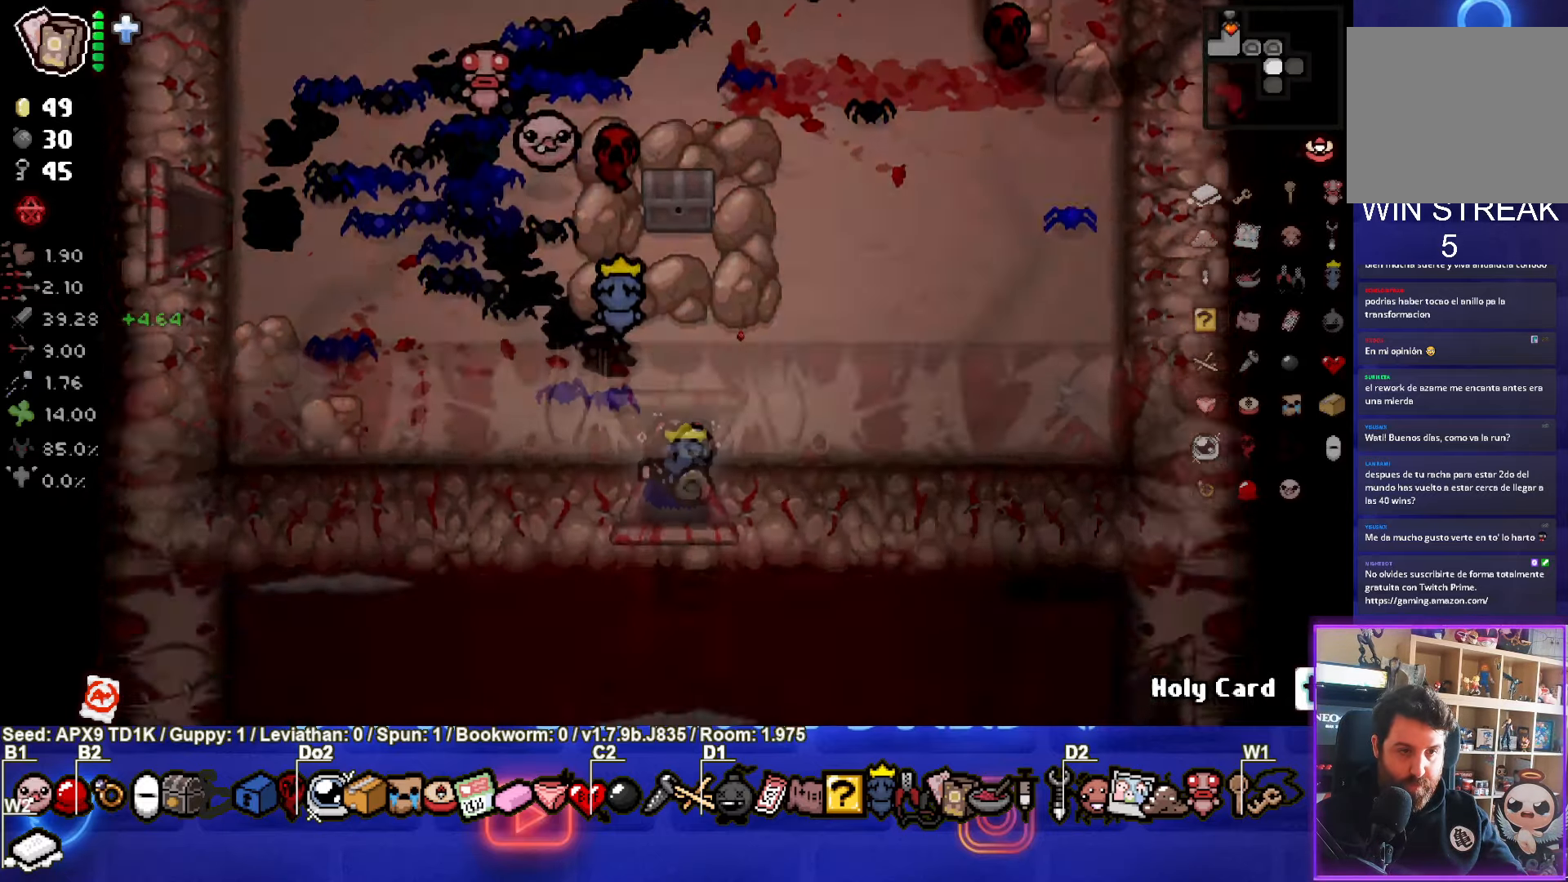
{"buttons": ["CROSS"], "left_stick": "center", "right_stick": "center", "events": [[483, "CROSS", "down"]]}
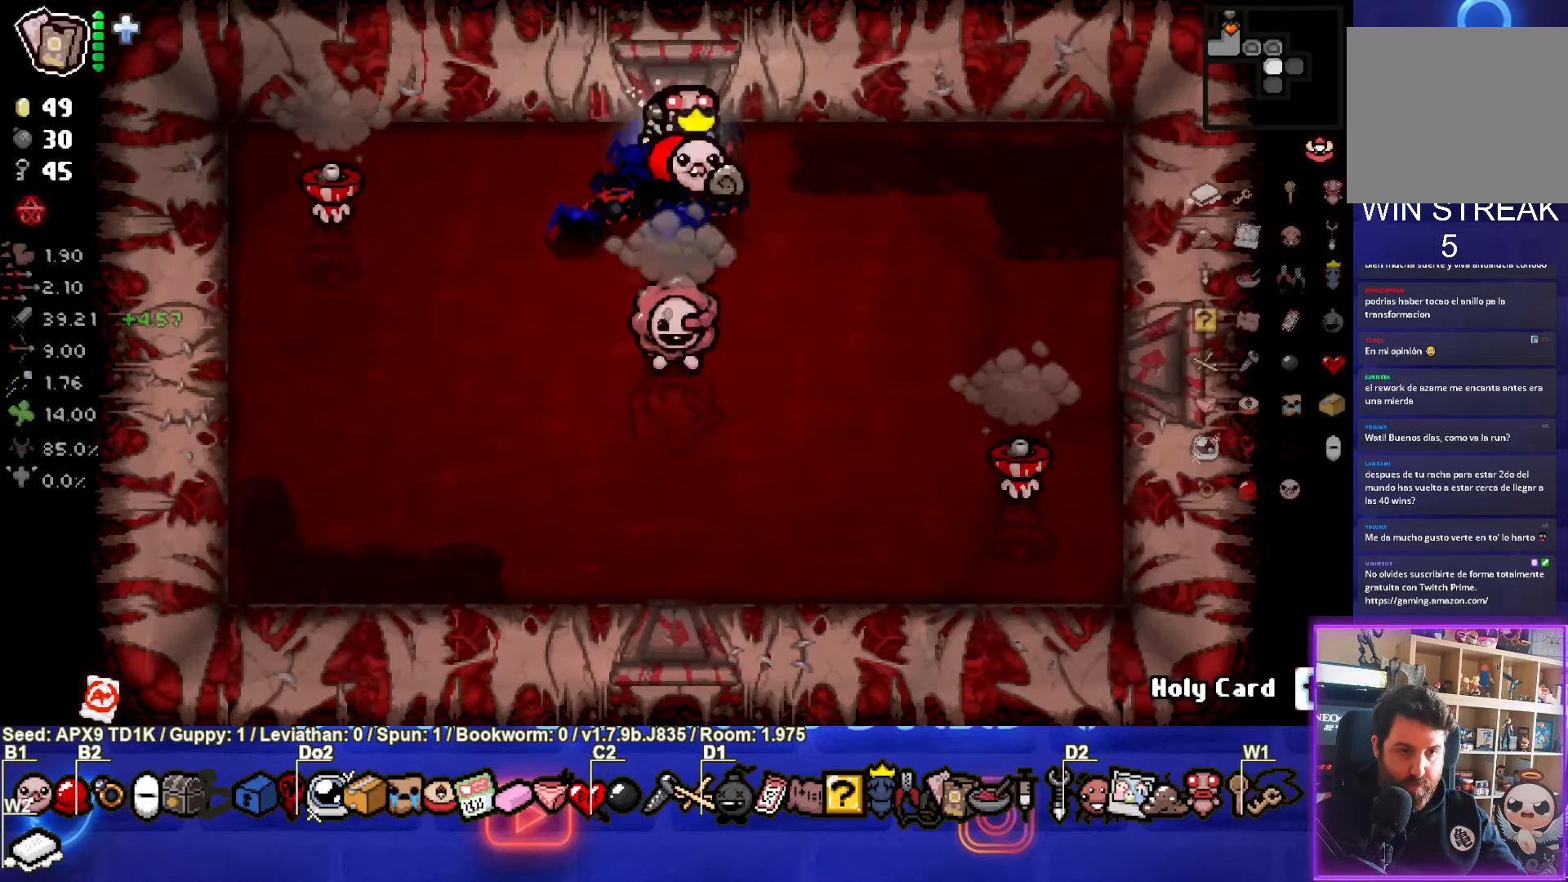
{"buttons": ["SQUARE"], "left_stick": "down-left", "right_stick": "center", "events": [[67, "left_stick", "left"], [183, "CROSS", "up"], [233, "left_stick", "center"], [283, "left_stick", "down-left"], [417, "SQUARE", "down"]]}
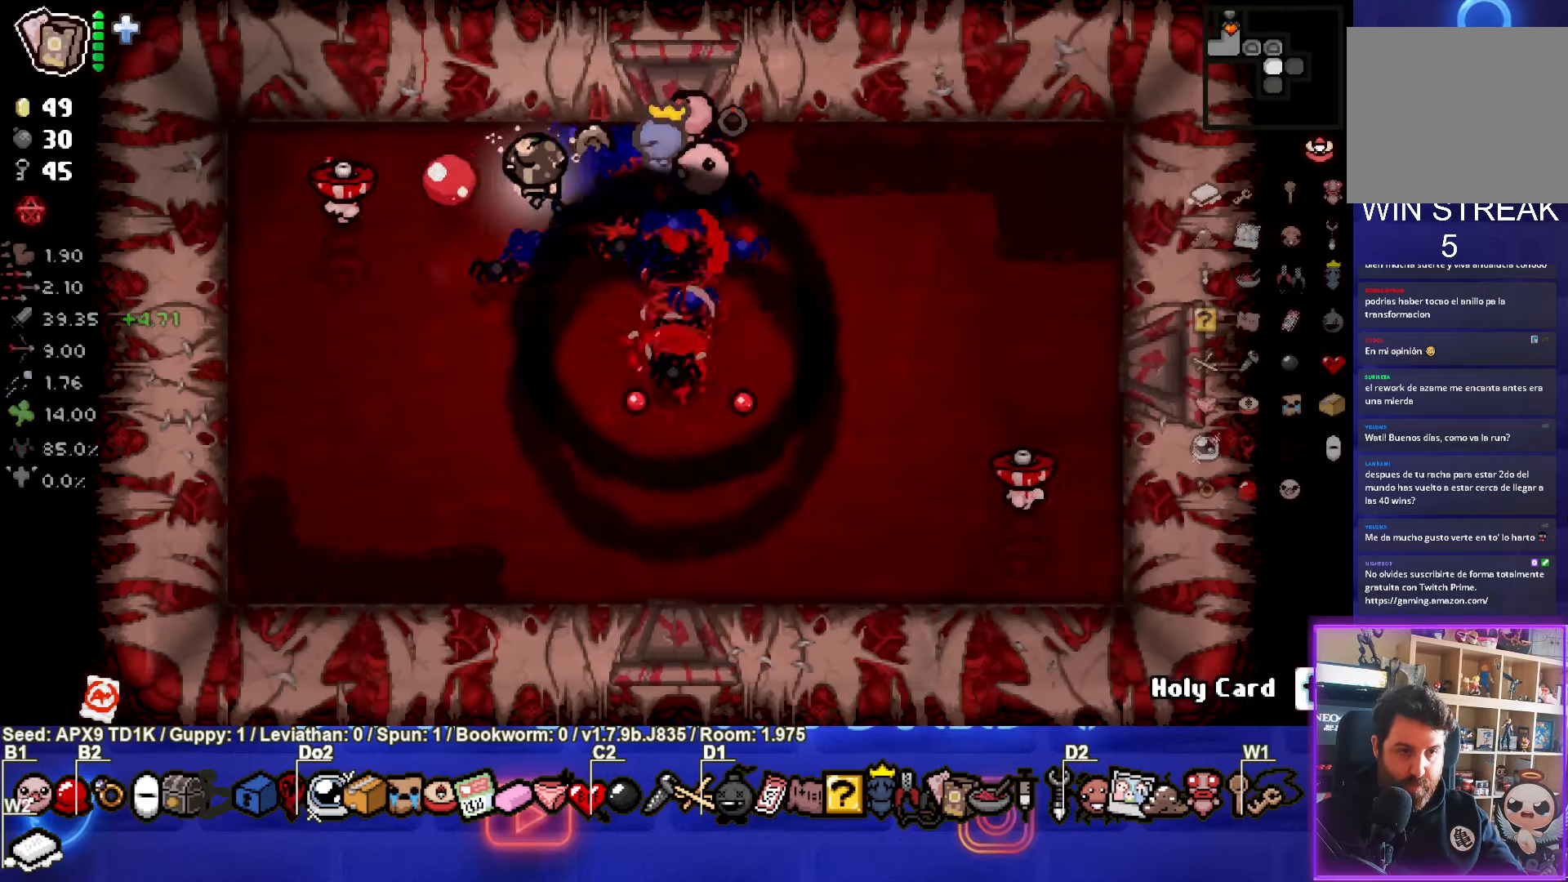
{"buttons": [], "left_stick": "down-right", "right_stick": "center", "events": [[83, "SQUARE", "up"], [433, "left_stick", "down-right"]]}
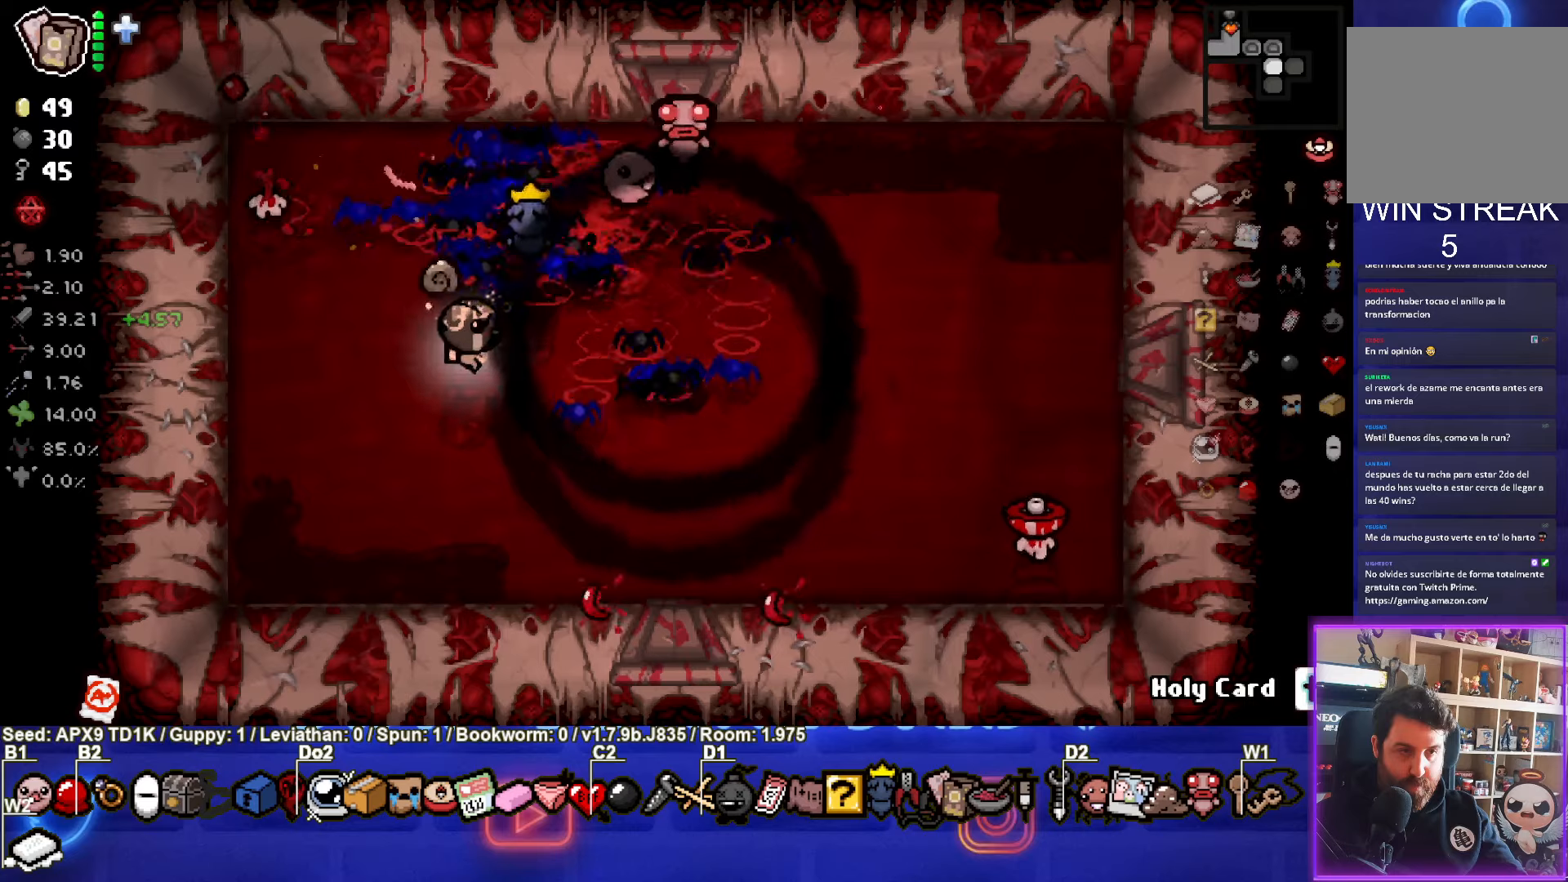
{"buttons": [], "left_stick": "right", "right_stick": "center", "events": [[34, "CIRCLE", "down"], [217, "left_stick", "center"], [234, "CIRCLE", "up"], [284, "left_stick", "down-left"], [367, "left_stick", "right"]]}
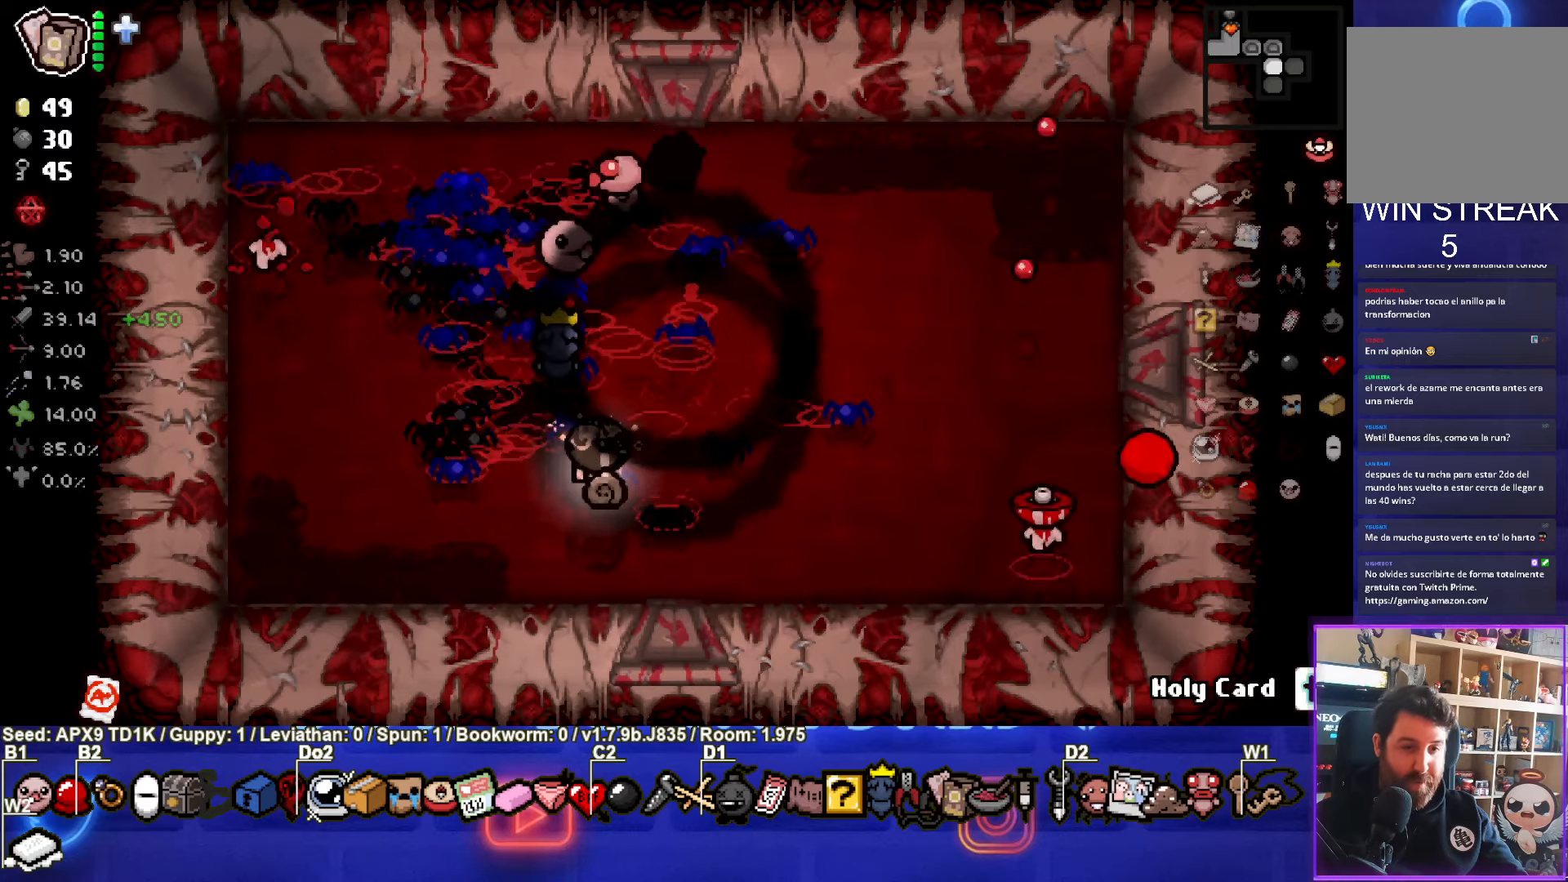
{"buttons": [], "left_stick": "left", "right_stick": "center", "events": [[50, "CIRCLE", "down"], [117, "left_stick", "center"], [200, "CIRCLE", "up"], [250, "CIRCLE", "down"], [300, "left_stick", "right"], [367, "left_stick", "center"], [400, "CIRCLE", "up"], [434, "left_stick", "left"]]}
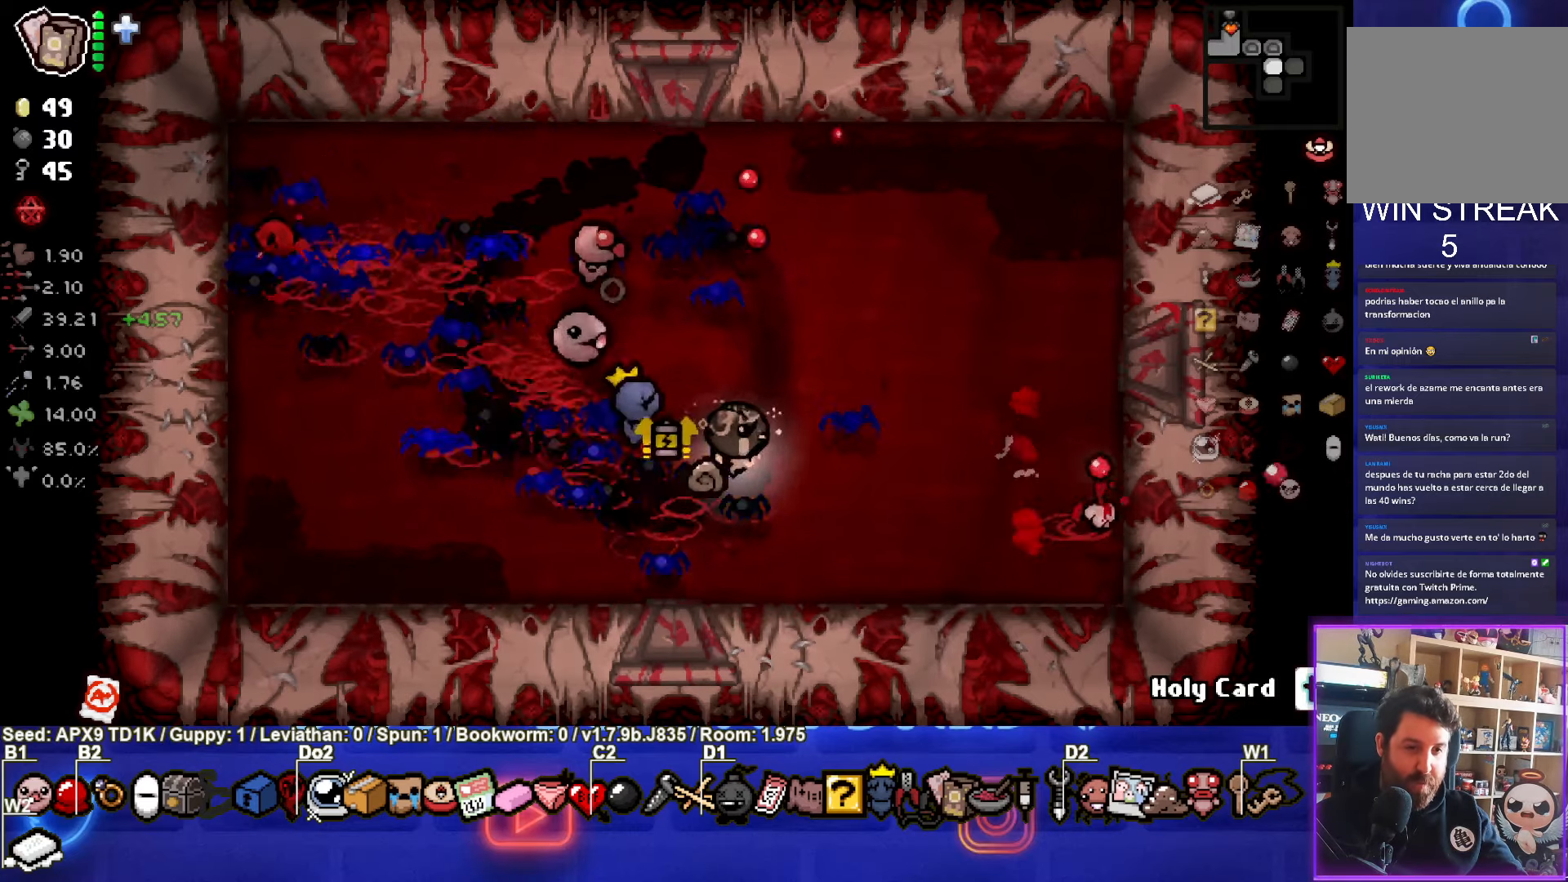
{"buttons": [], "left_stick": "down", "right_stick": "center", "events": [[167, "left_stick", "center"], [234, "left_stick", "down"]]}
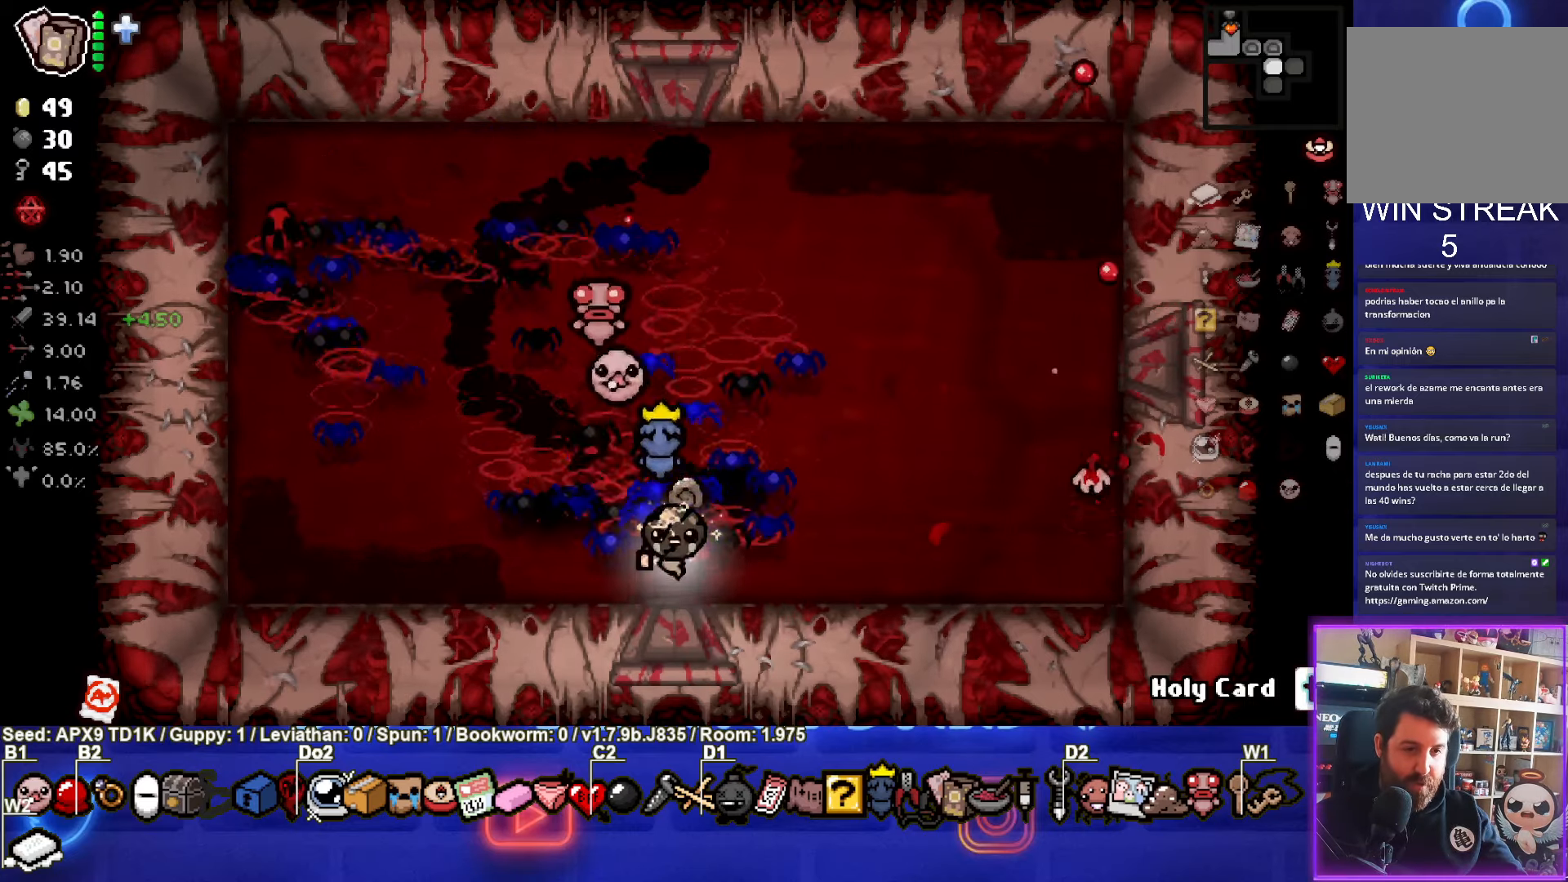
{"buttons": [], "left_stick": "center", "right_stick": "center", "events": [[100, "left_stick", "center"], [184, "left_stick", "up"], [234, "left_stick", "up-right"], [334, "CIRCLE", "down"], [450, "left_stick", "center"], [484, "CIRCLE", "up"]]}
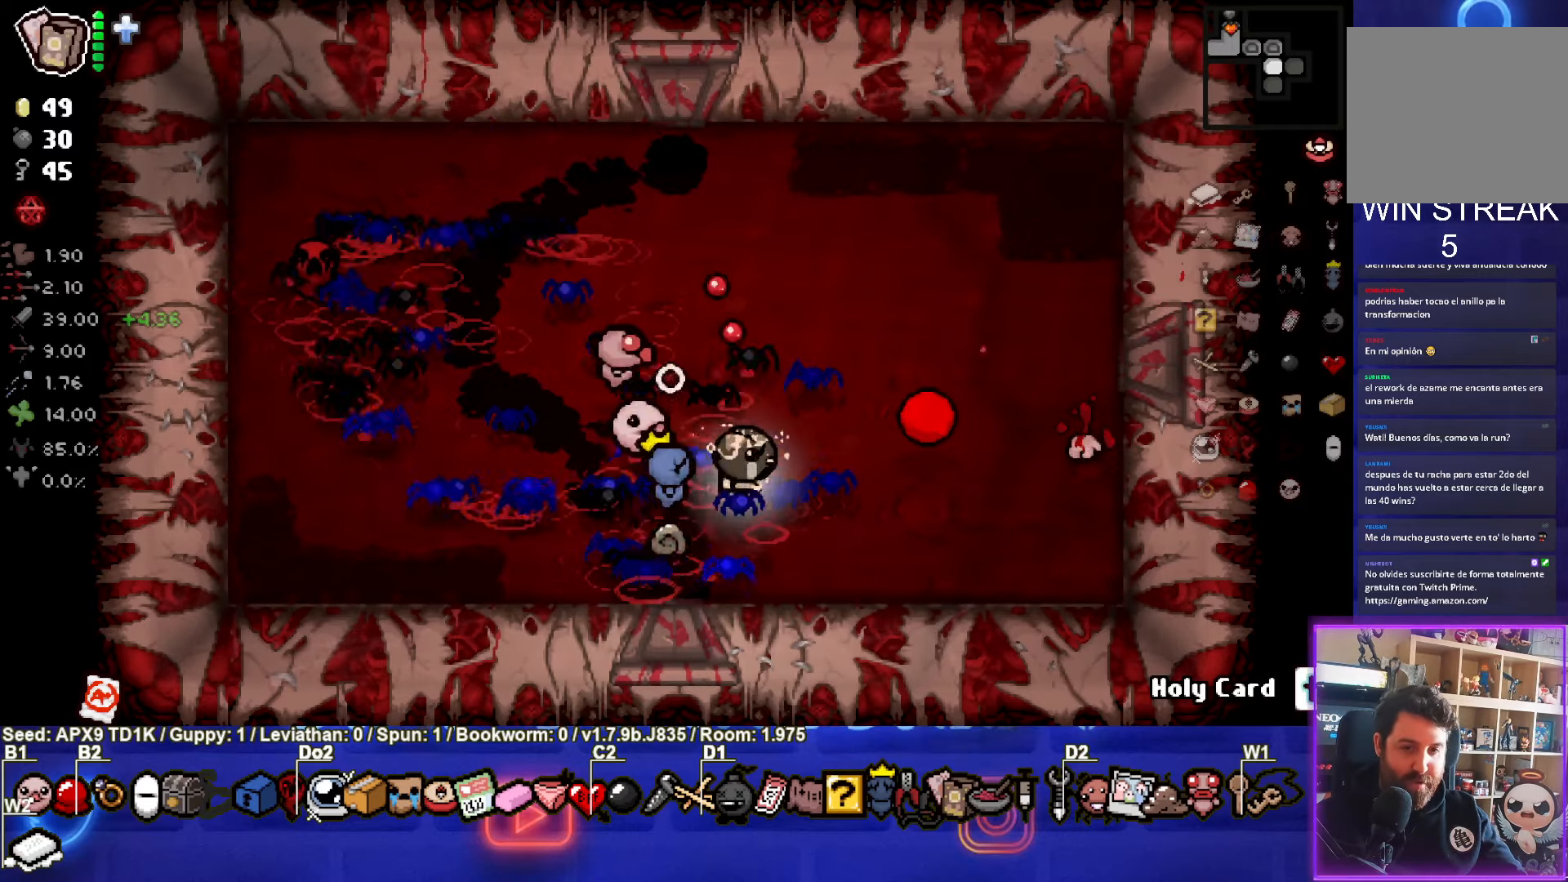
{"buttons": [], "left_stick": "right", "right_stick": "center", "events": [[50, "left_stick", "left"], [284, "left_stick", "center"], [500, "left_stick", "right"]]}
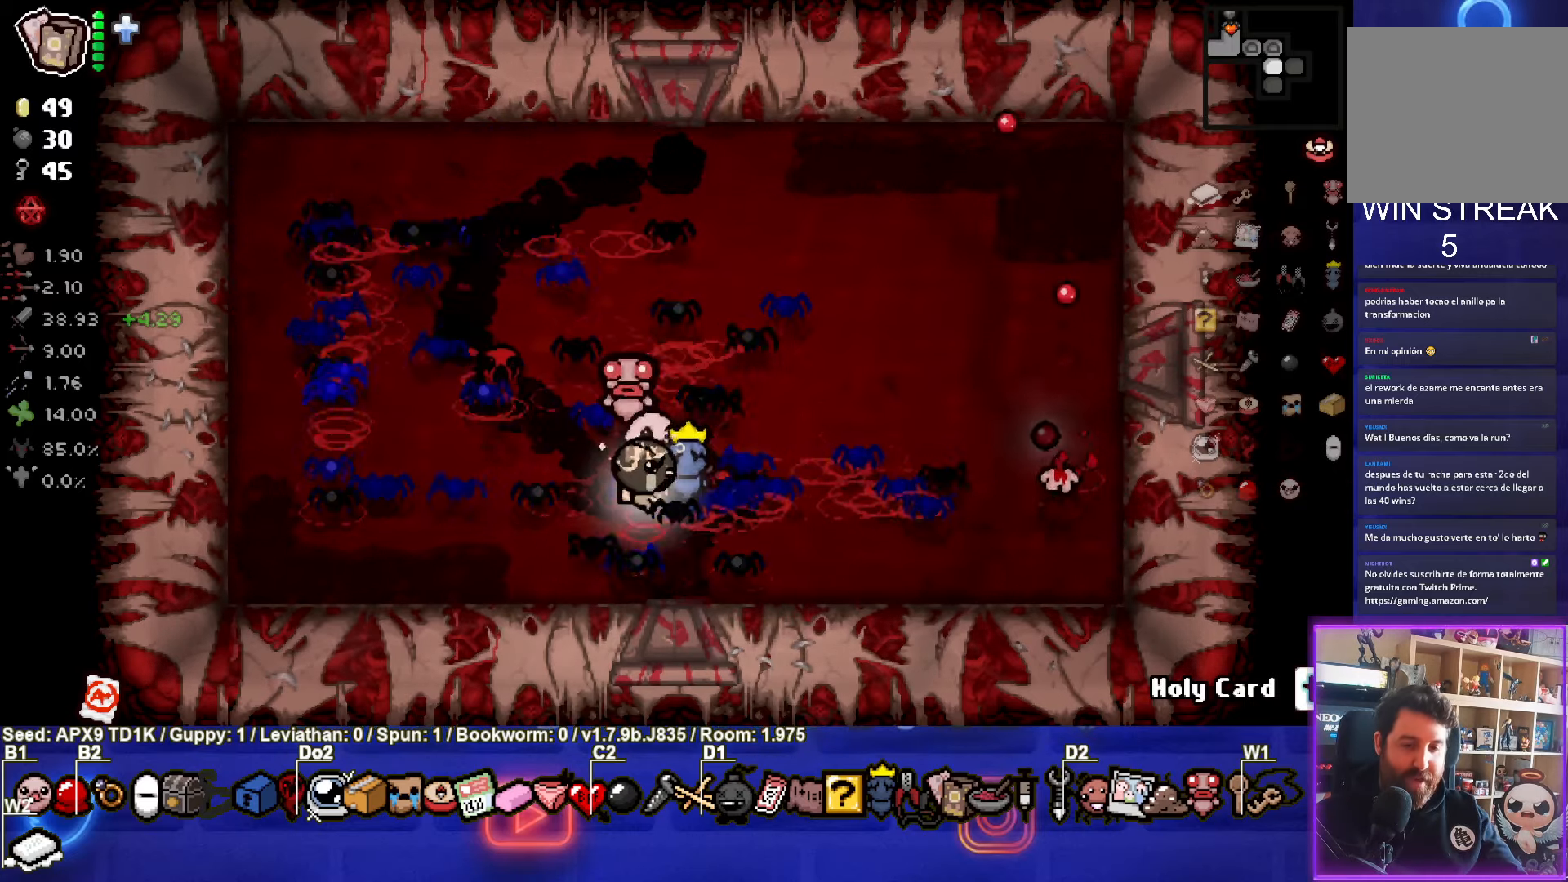
{"buttons": [], "left_stick": "center", "right_stick": "center", "events": [[34, "CIRCLE", "down"], [150, "CIRCLE", "up"], [217, "left_stick", "down"], [250, "CIRCLE", "down"], [334, "CIRCLE", "up"], [334, "left_stick", "left"], [467, "left_stick", "center"]]}
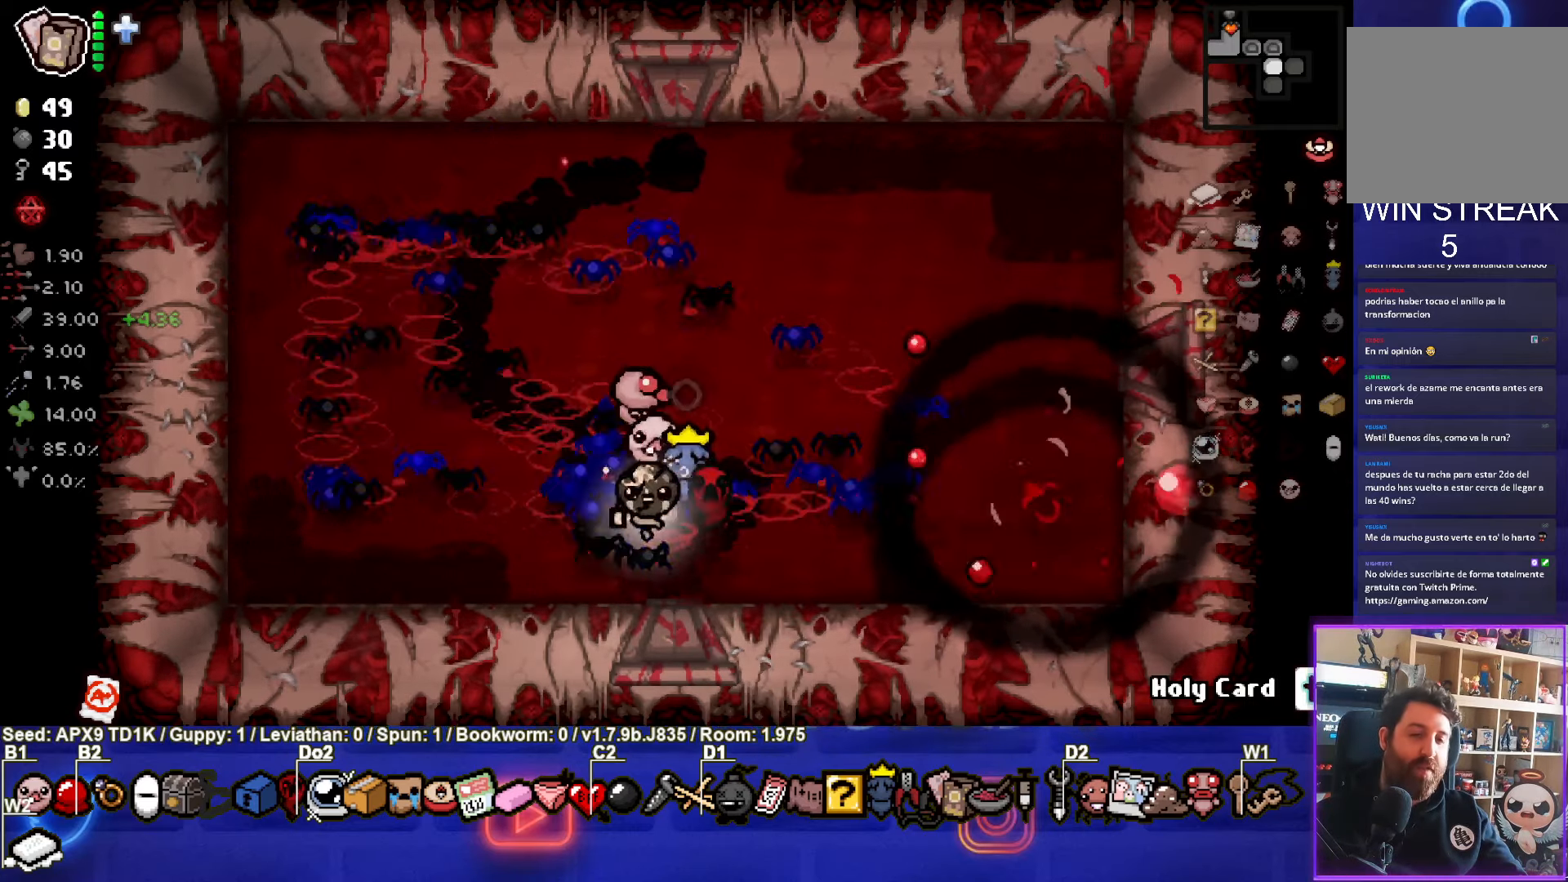
{"buttons": [], "left_stick": "center", "right_stick": "center", "events": [[100, "left_stick", "left"], [184, "left_stick", "up"], [317, "left_stick", "center"]]}
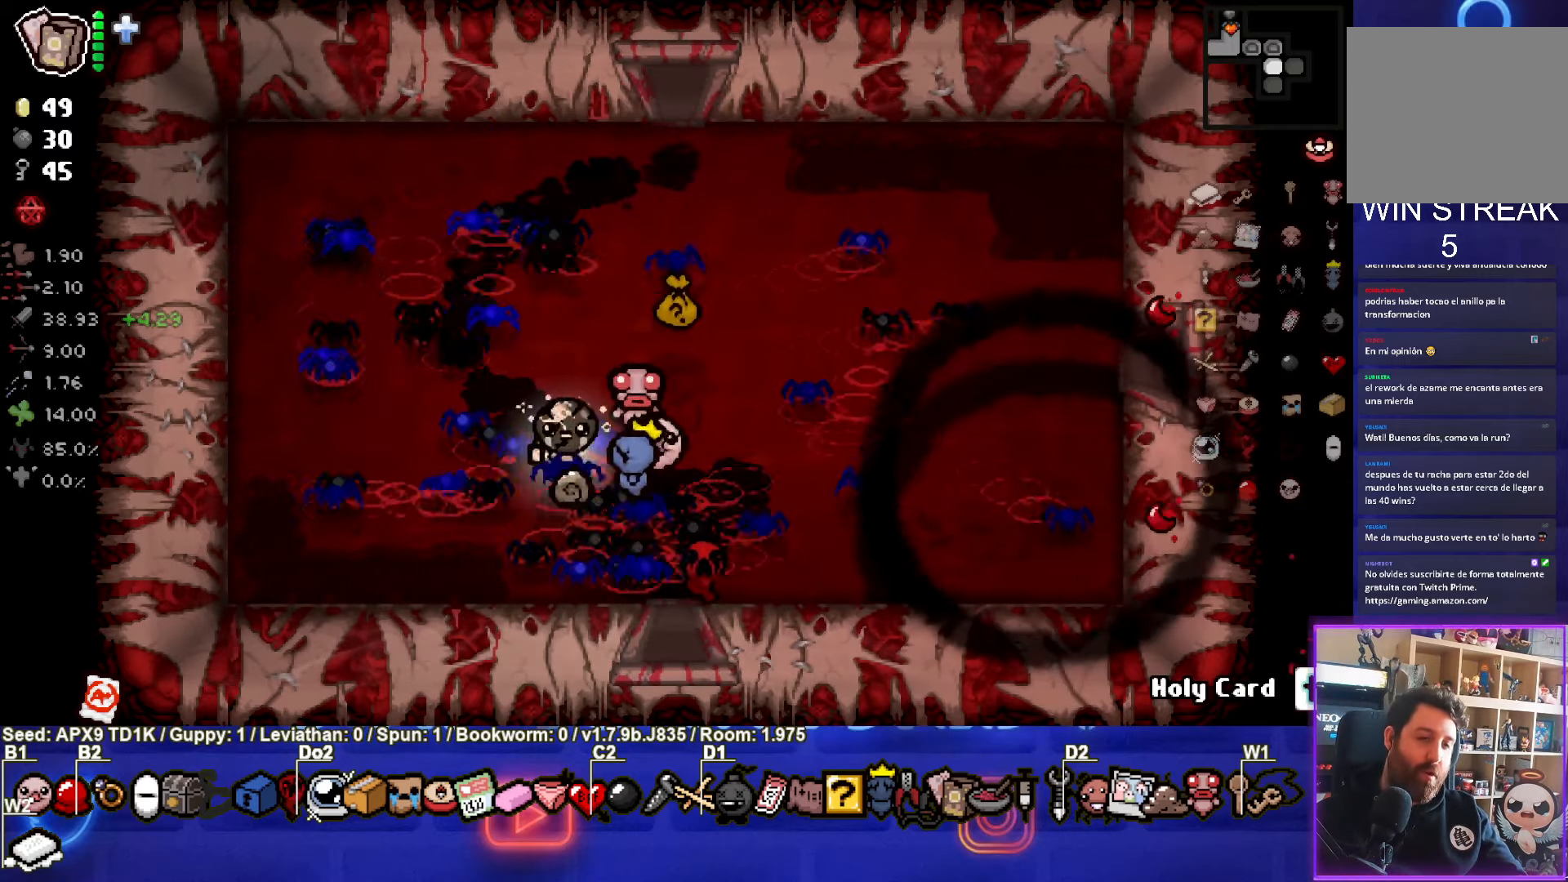
{"buttons": [], "left_stick": "left", "right_stick": "center", "events": [[67, "left_stick", "up-right"], [450, "left_stick", "left"]]}
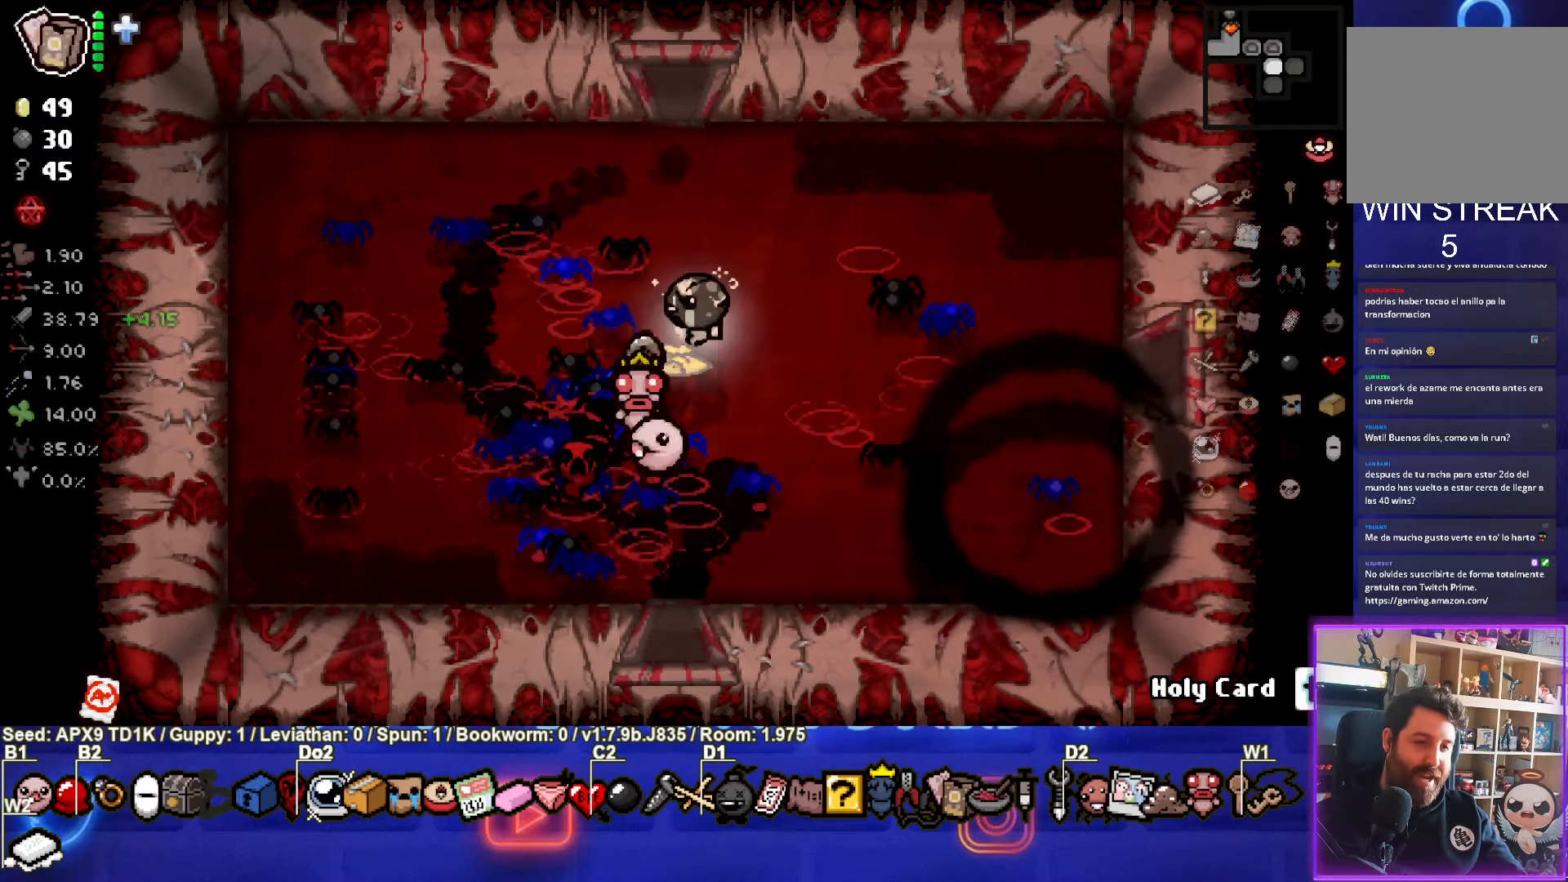
{"buttons": [], "left_stick": "center", "right_stick": "center", "events": [[333, "left_stick", "center"]]}
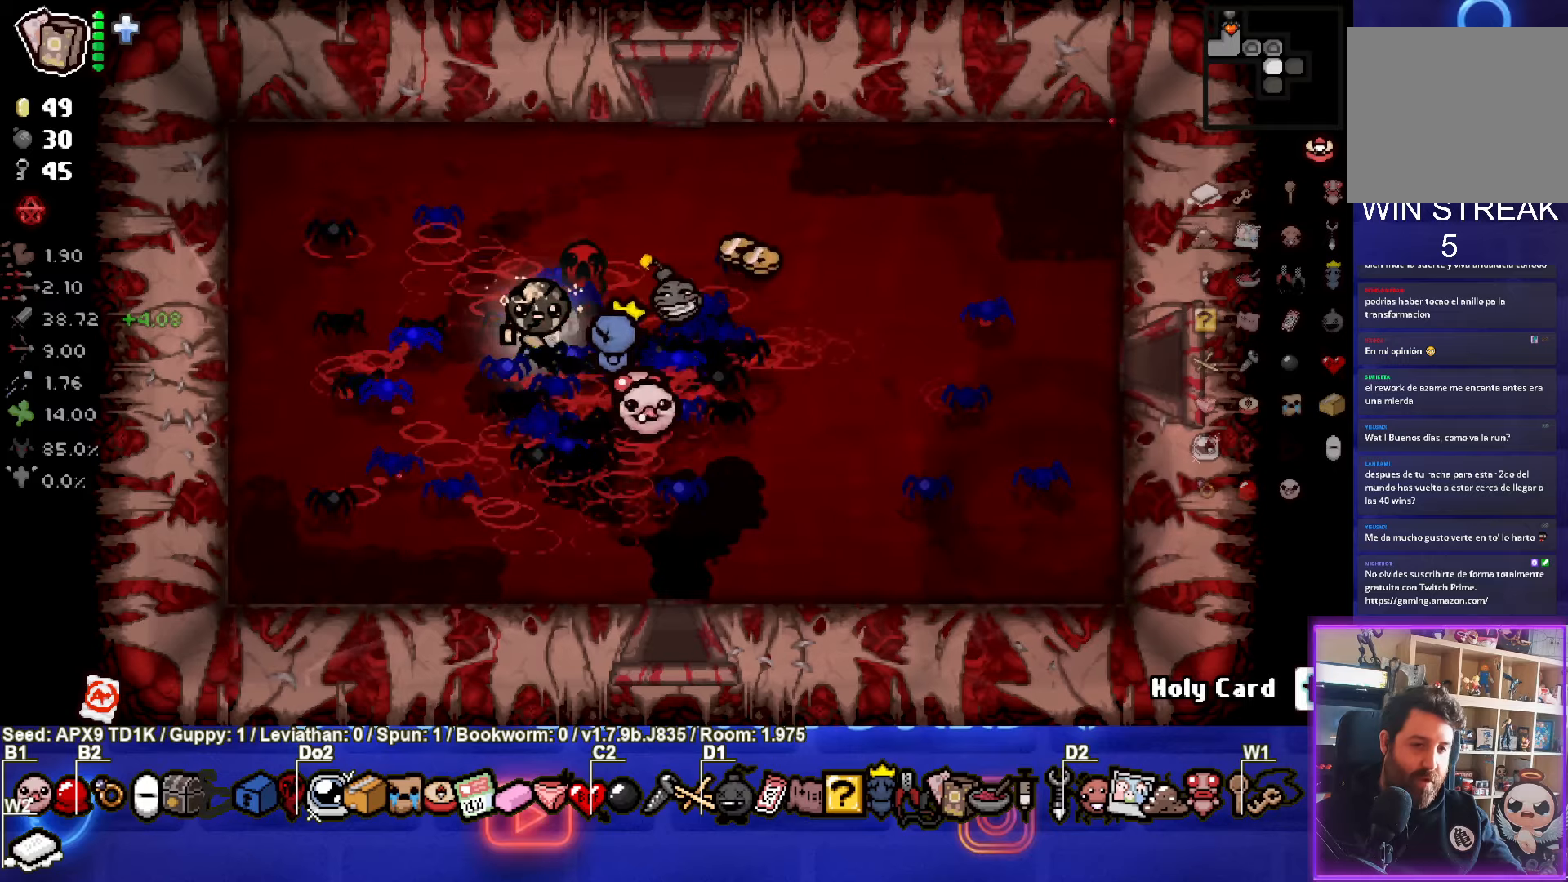
{"buttons": [], "left_stick": "right", "right_stick": "center", "events": [[66, "left_stick", "up-right"], [383, "left_stick", "right"]]}
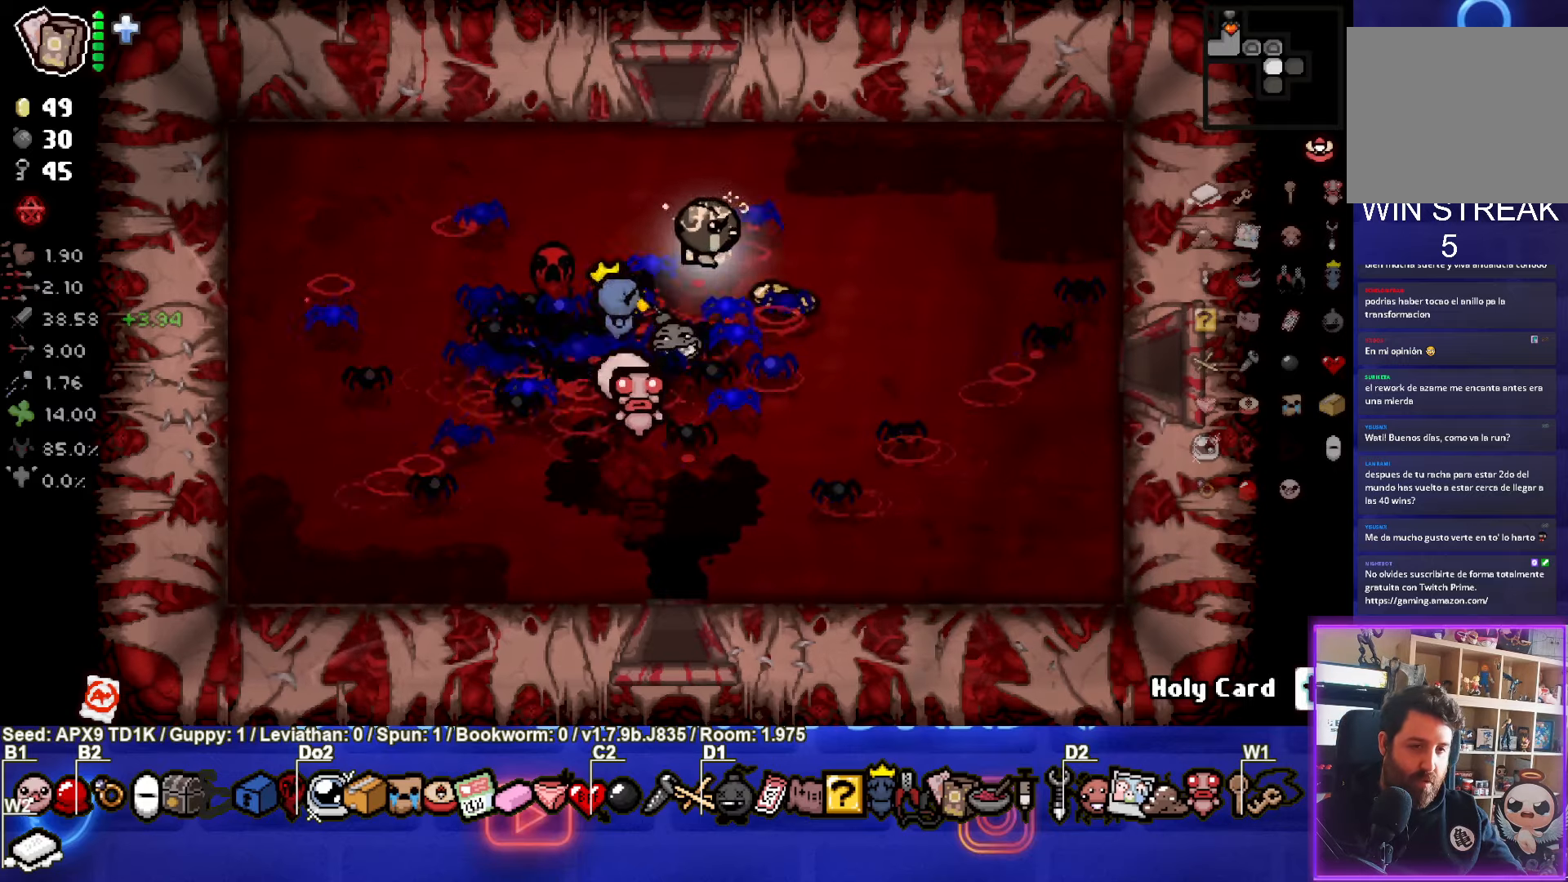
{"buttons": [], "left_stick": "down-right", "right_stick": "center", "events": [[366, "left_stick", "down-right"]]}
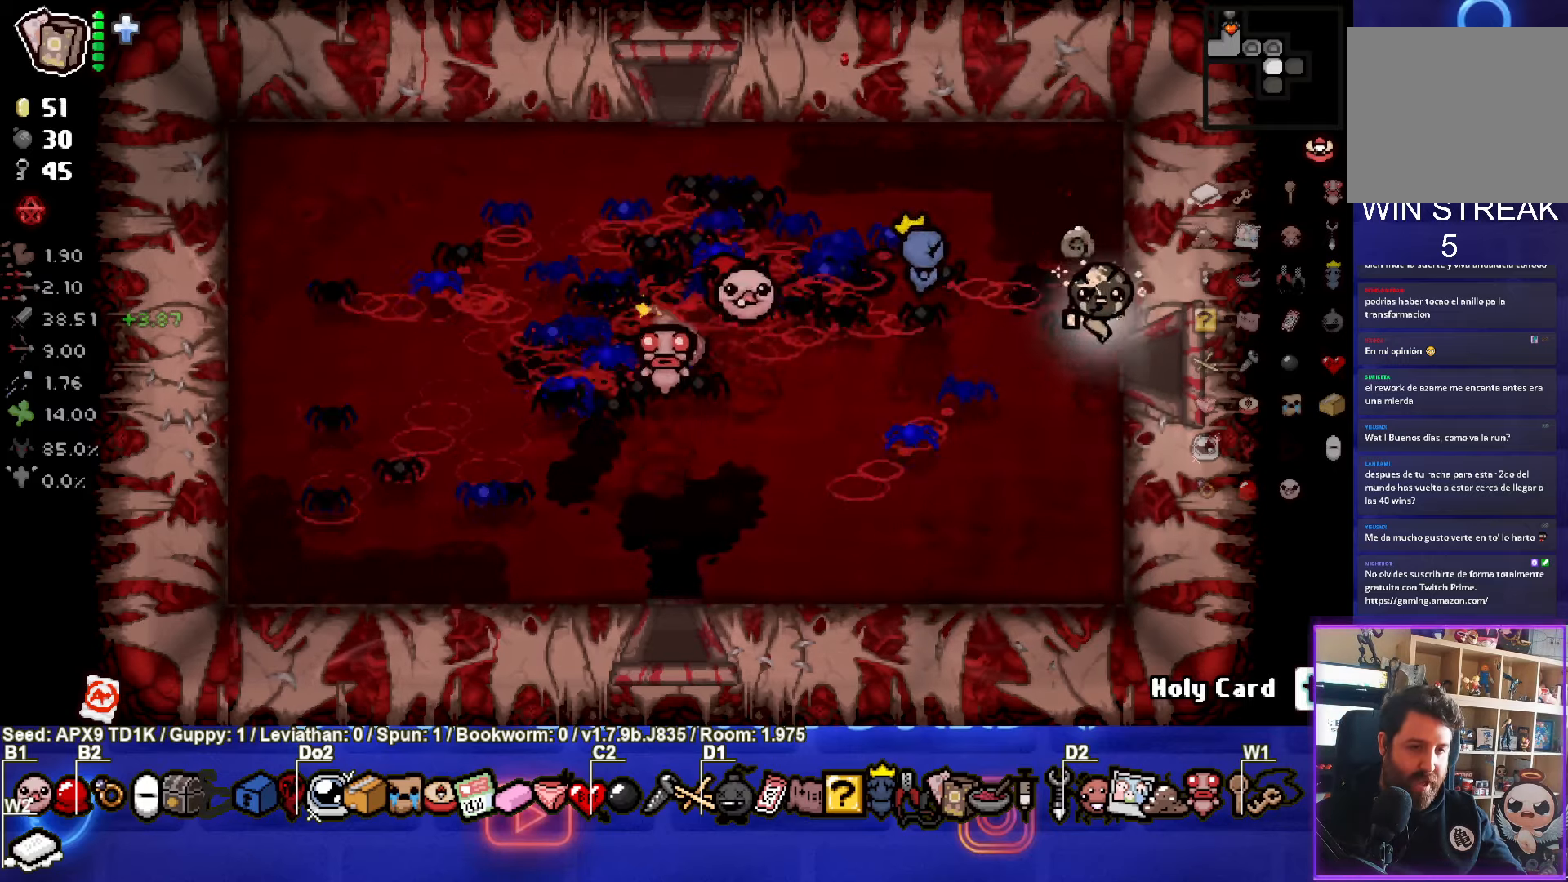
{"buttons": [], "left_stick": "center", "right_stick": "center", "events": [[200, "left_stick", "down"], [500, "left_stick", "center"]]}
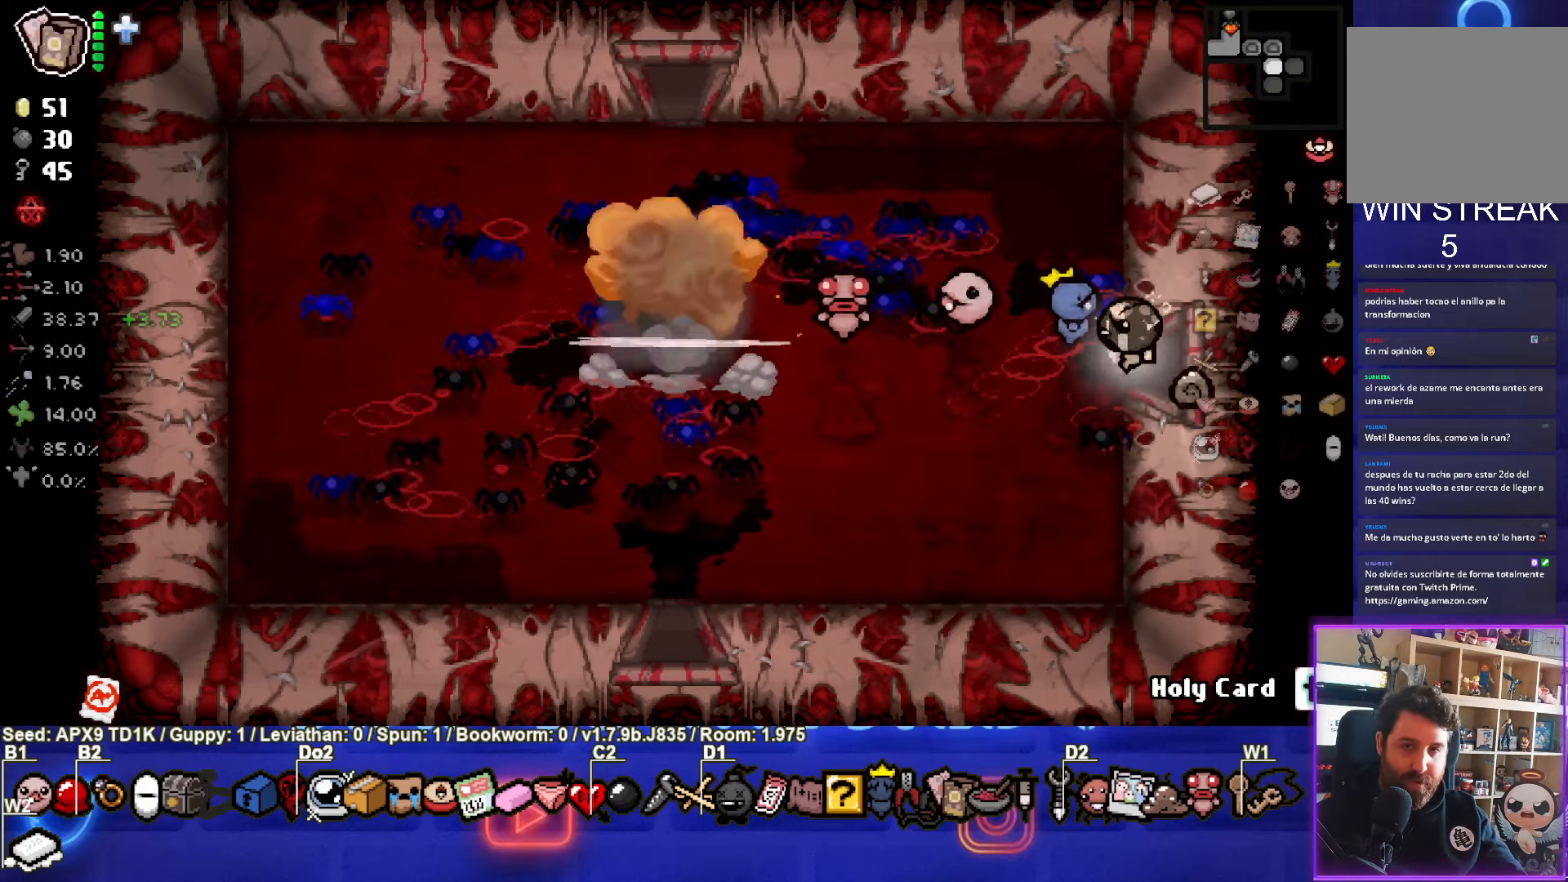
{"buttons": [], "left_stick": "down-left", "right_stick": "center", "events": [[216, "left_stick", "down-left"]]}
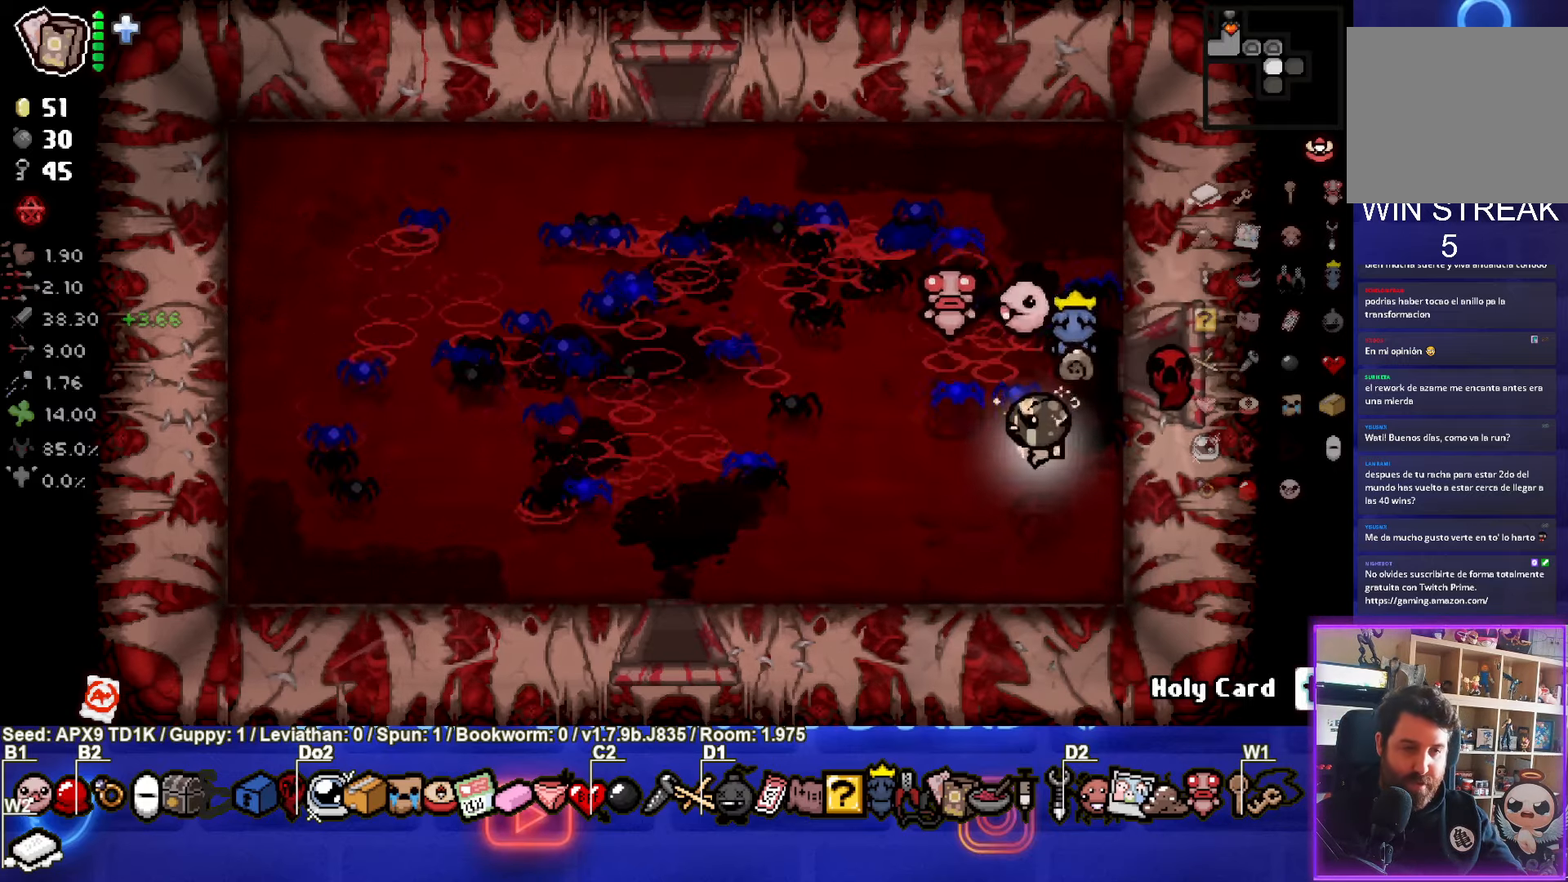
{"buttons": [], "left_stick": "down-left", "right_stick": "center", "events": []}
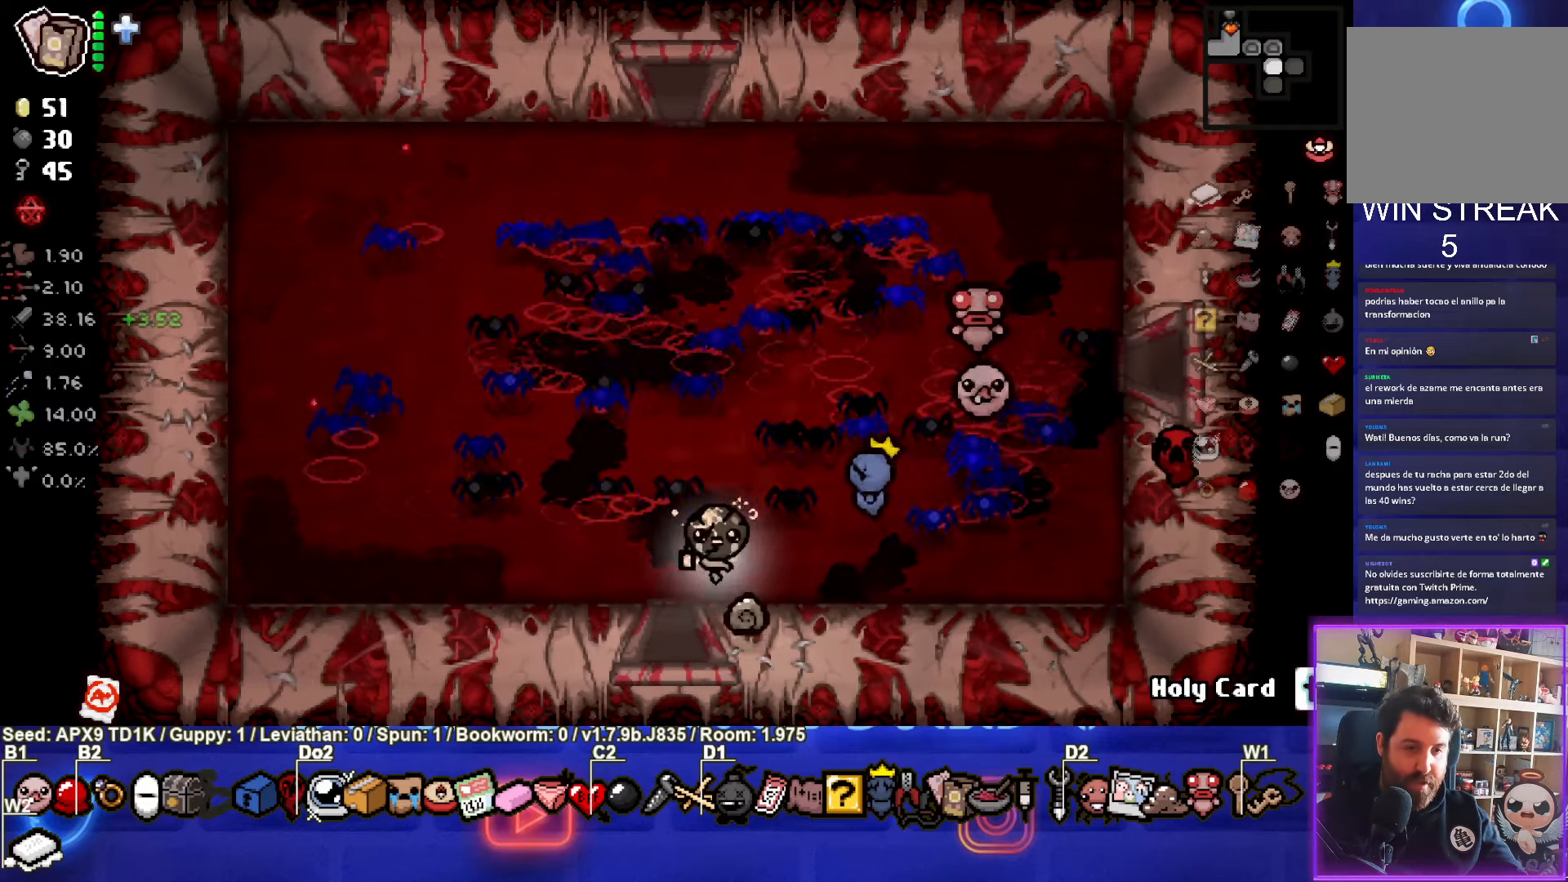
{"buttons": [], "left_stick": "center", "right_stick": "center", "events": [[16, "left_stick", "down"], [250, "left_stick", "center"]]}
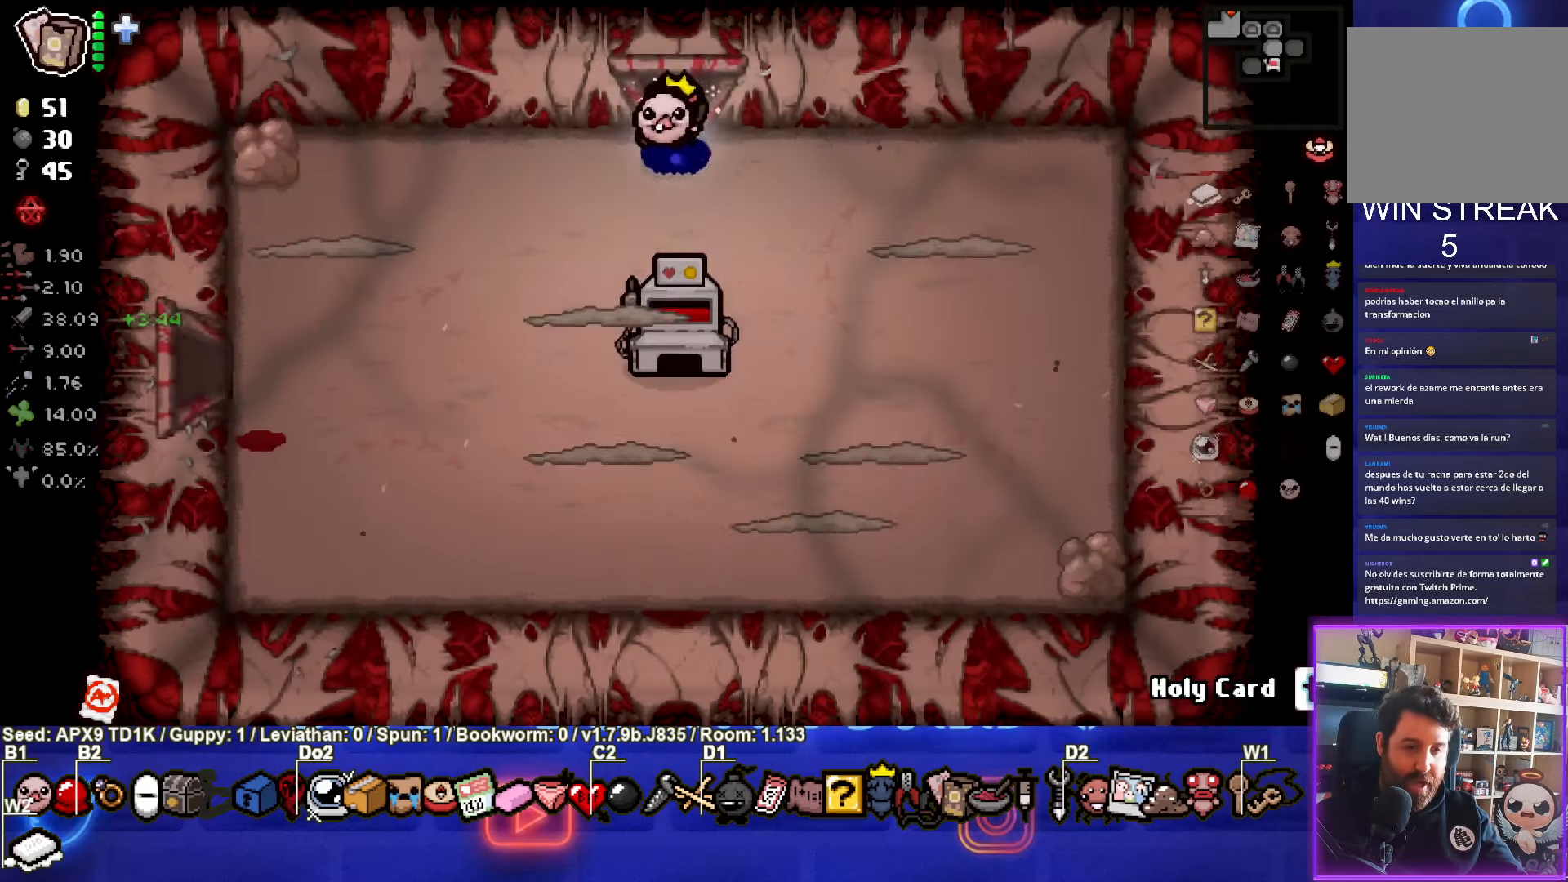
{"buttons": ["CROSS"], "left_stick": "left", "right_stick": "center", "events": [[383, "left_stick", "left"], [466, "CROSS", "down"]]}
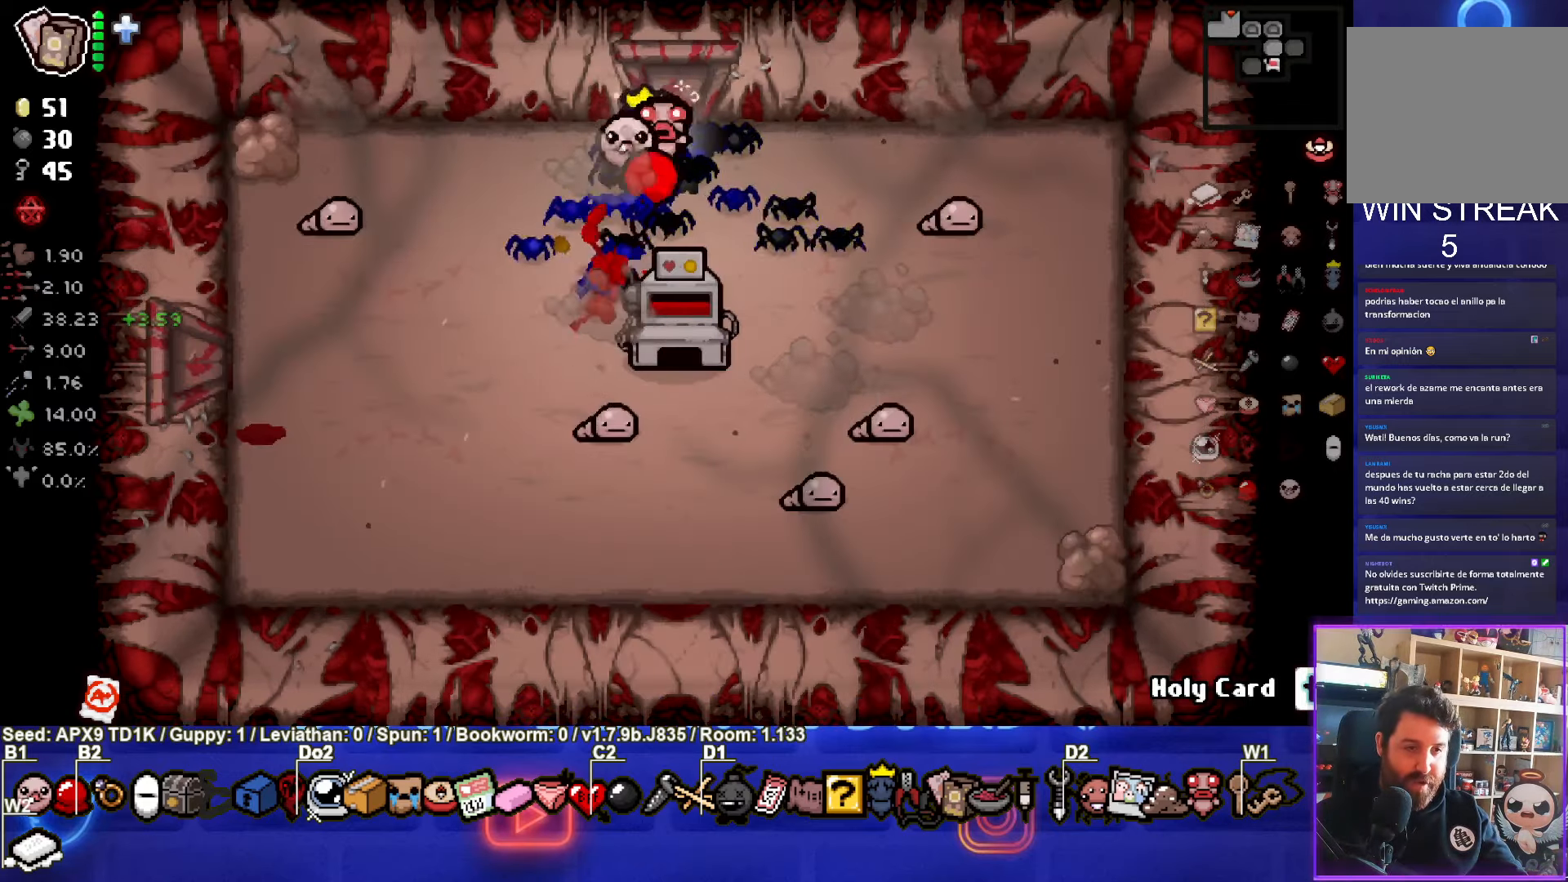
{"buttons": ["SQUARE"], "left_stick": "left", "right_stick": "center", "events": [[50, "left_stick", "center"], [150, "CROSS", "up"], [216, "left_stick", "left"], [500, "SQUARE", "down"]]}
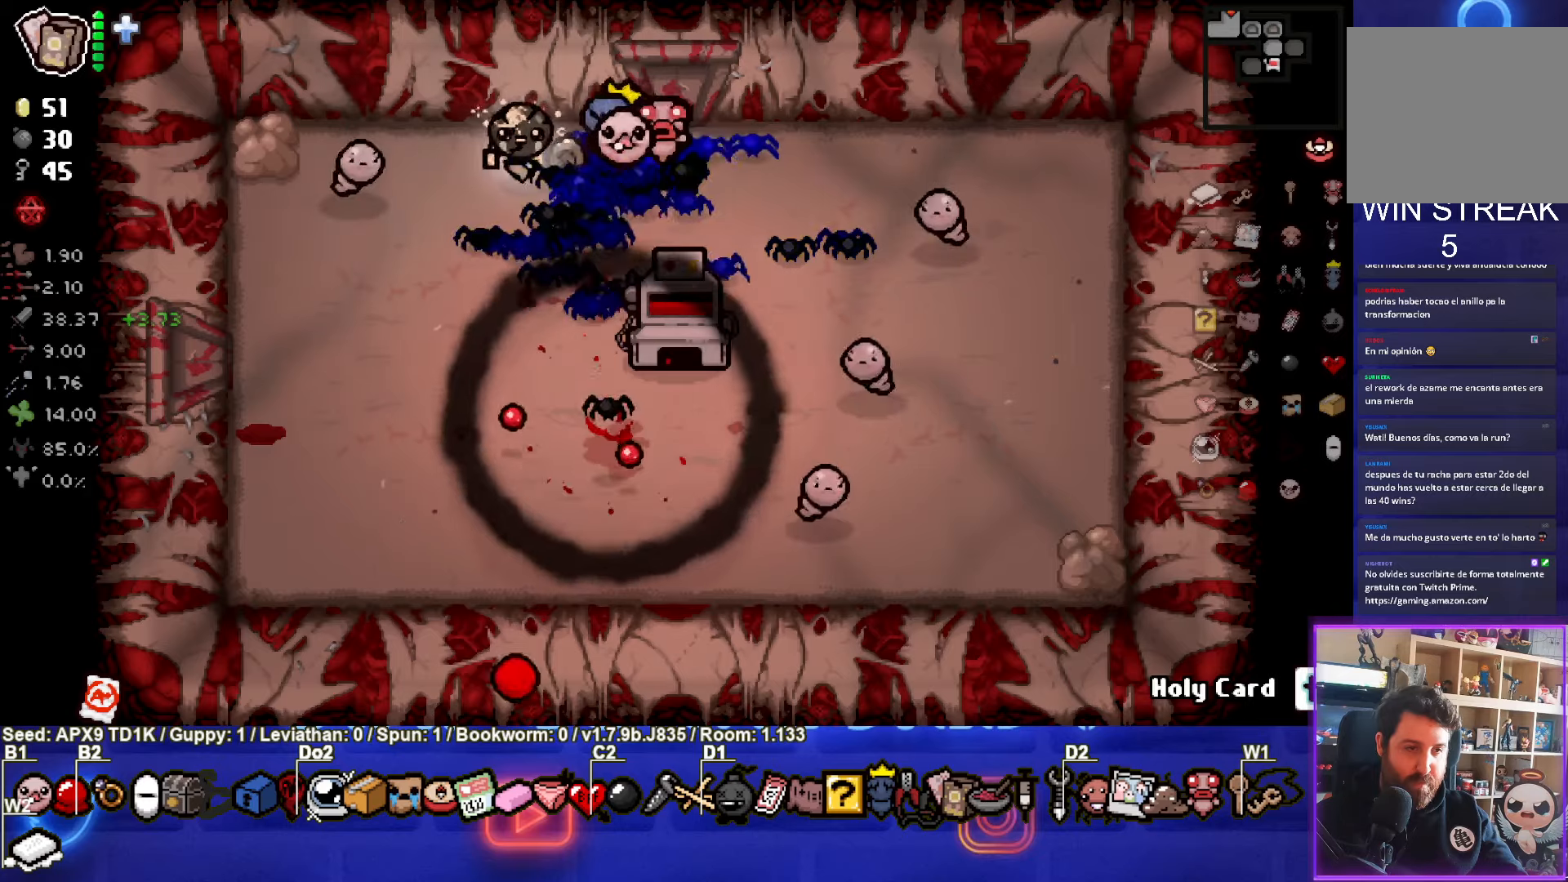
{"buttons": [], "left_stick": "down-left", "right_stick": "center", "events": [[167, "SQUARE", "up"], [500, "left_stick", "down-left"]]}
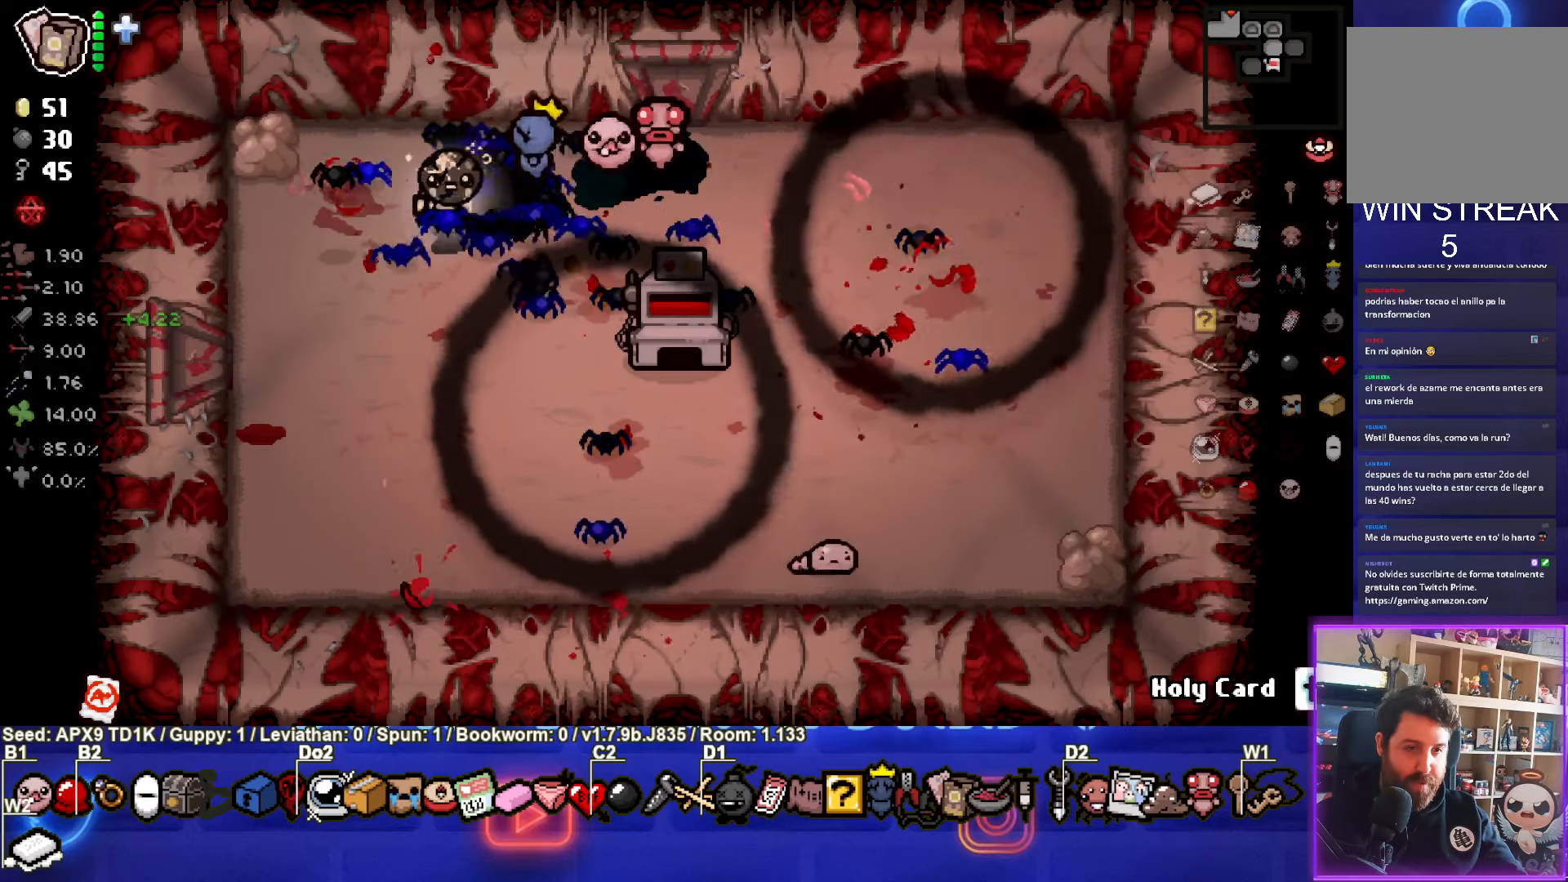
{"buttons": ["L2"], "left_stick": "down-left", "right_stick": "center", "events": [[50, "CIRCLE", "down"], [217, "CIRCLE", "up"], [217, "left_stick", "down"], [333, "left_stick", "down-left"], [433, "L2", "down"]]}
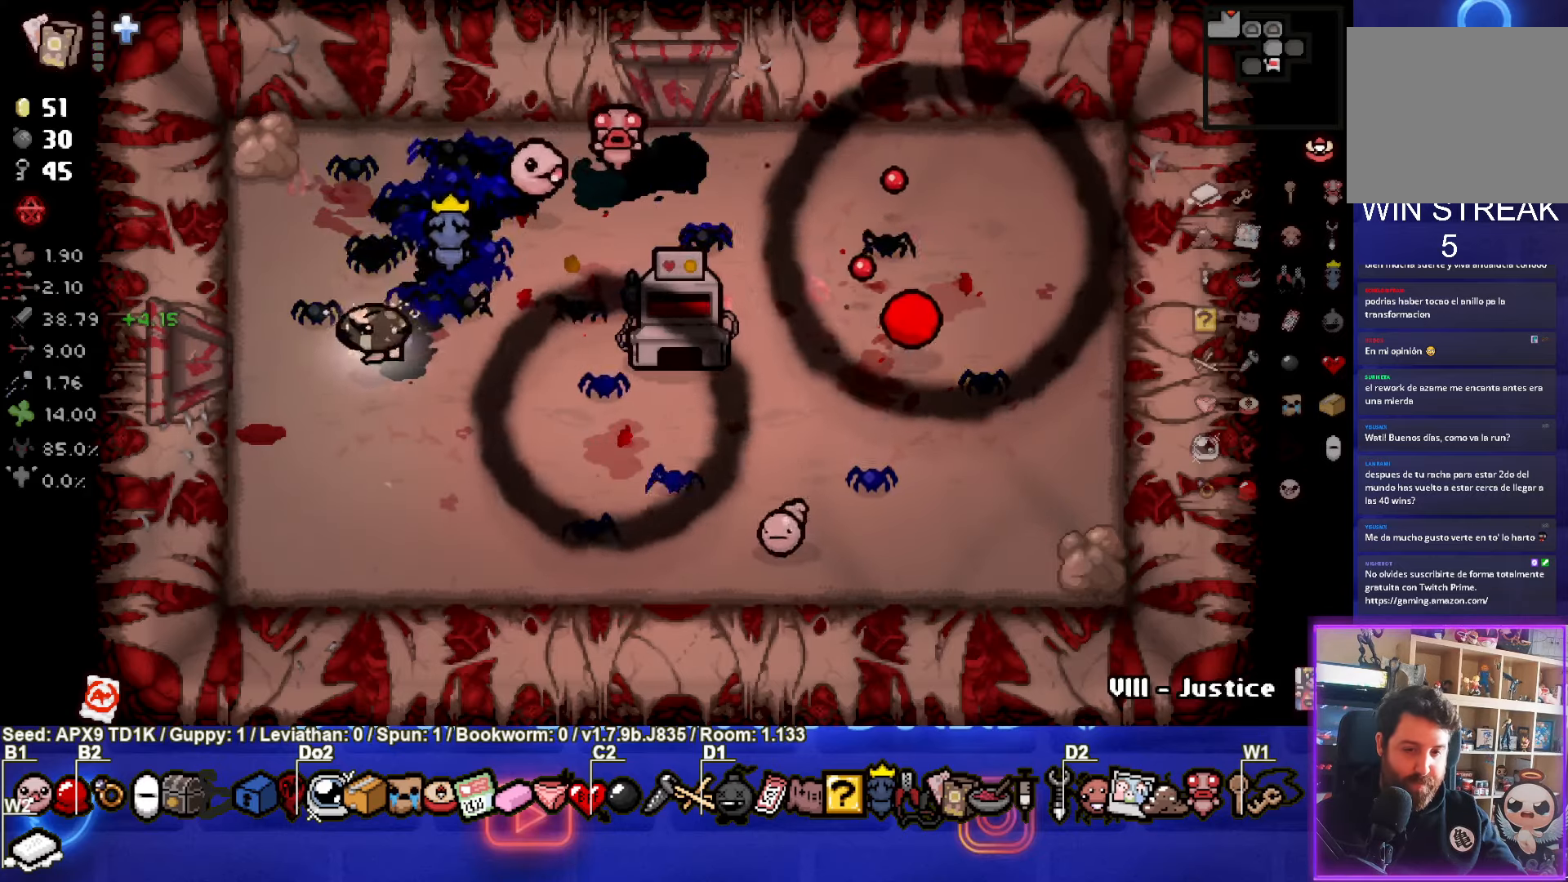
{"buttons": ["CIRCLE"], "left_stick": "down-left", "right_stick": "center", "events": [[67, "L2", "up"], [267, "left_stick", "down"], [433, "CIRCLE", "down"], [433, "left_stick", "down-left"]]}